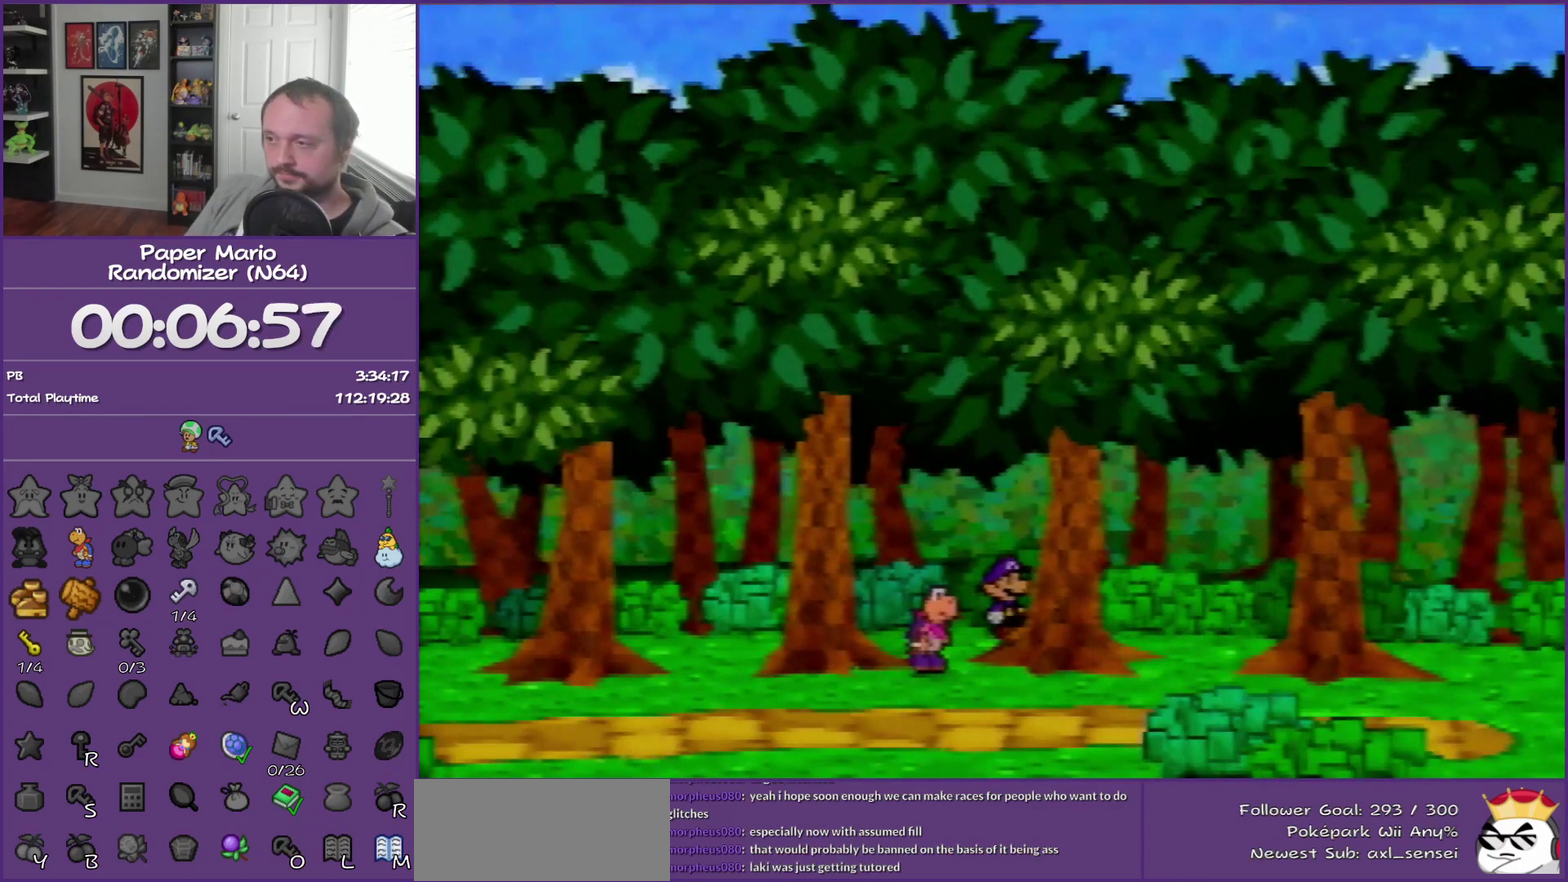
Gameplay with a controller (Nintendo layout); each line is a JSON object with the inputs held at the frame after it. "events" lists button and stick changes between this image and that frame as [ms after this image, input, new state], when the widget could be followed in between. This overlay highlights the sticks when they move; stick clicks (L3) are not distinguishable. Not read: L3 R3.
{"buttons": ["B"], "left_stick": "center", "events": []}
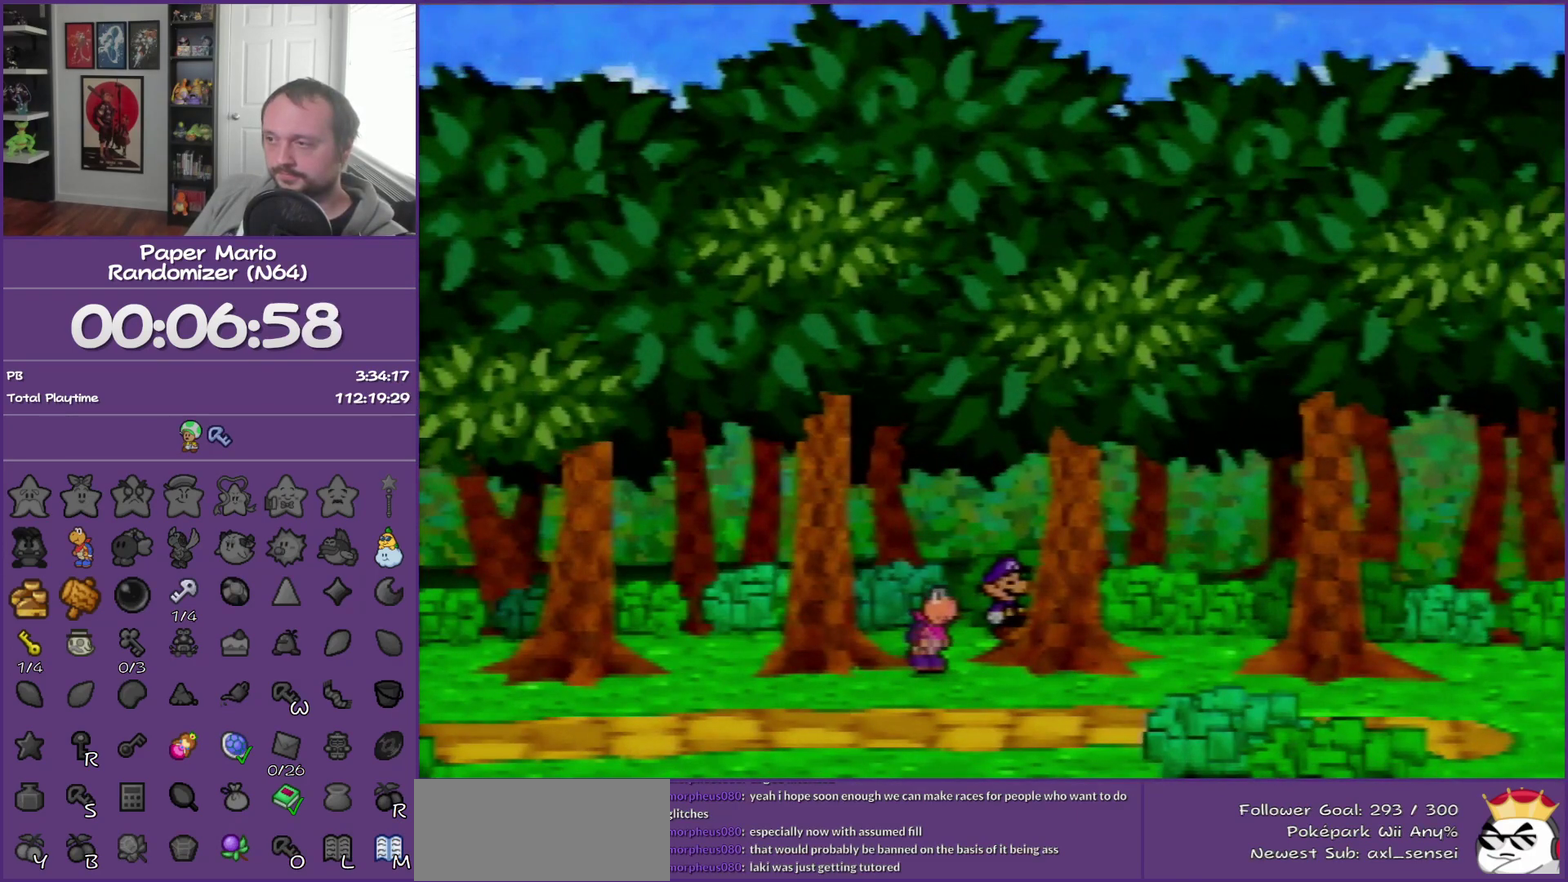
{"buttons": ["B"], "left_stick": "center", "events": []}
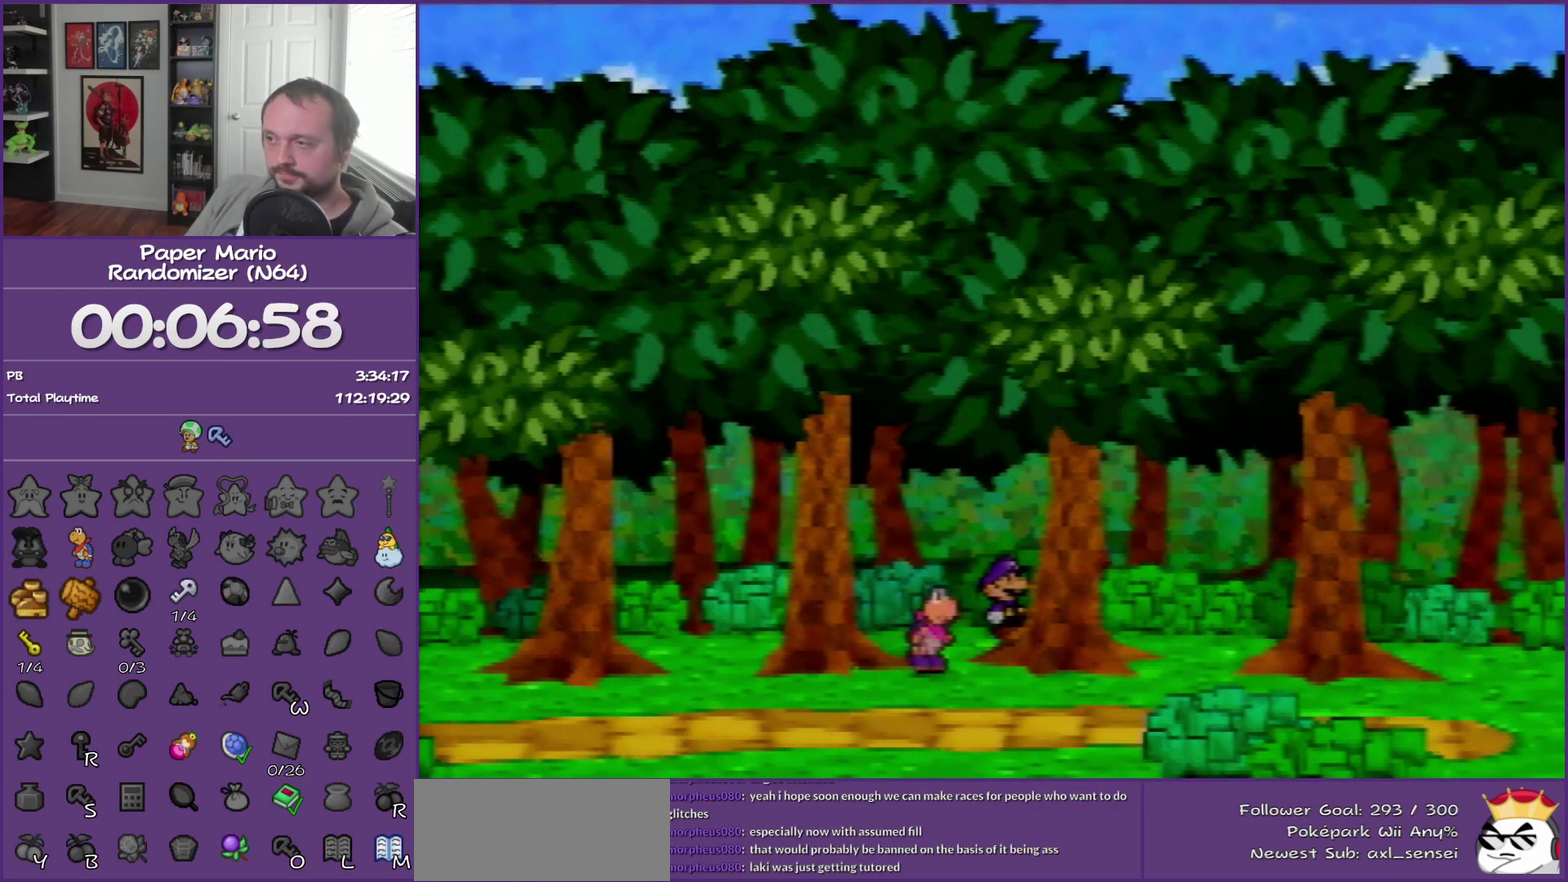
{"buttons": ["B"], "left_stick": "center", "events": []}
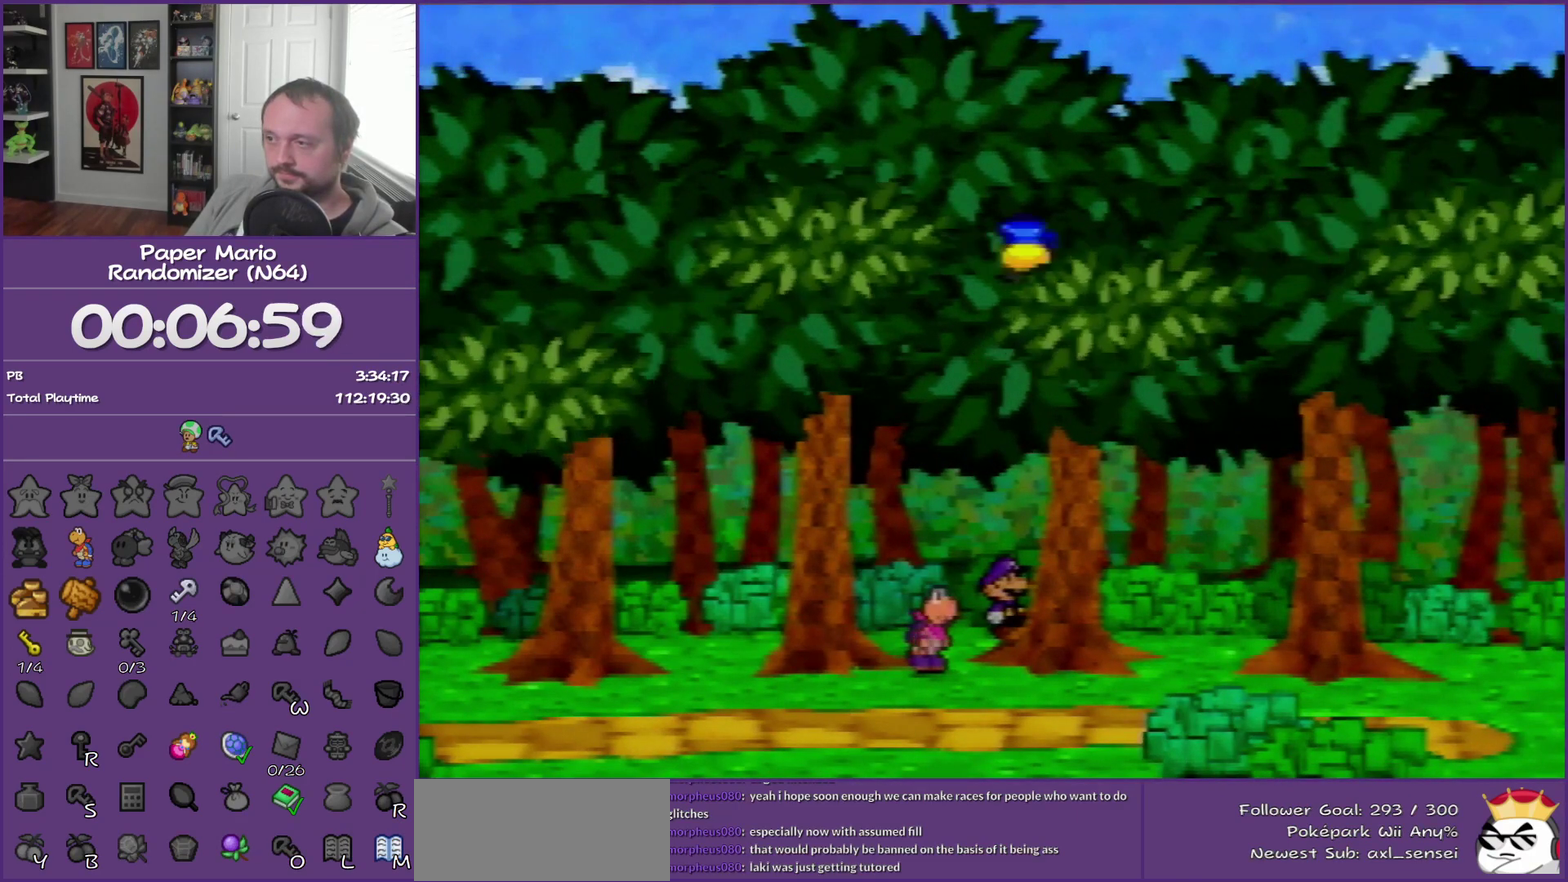
{"buttons": ["B"], "left_stick": "center", "events": []}
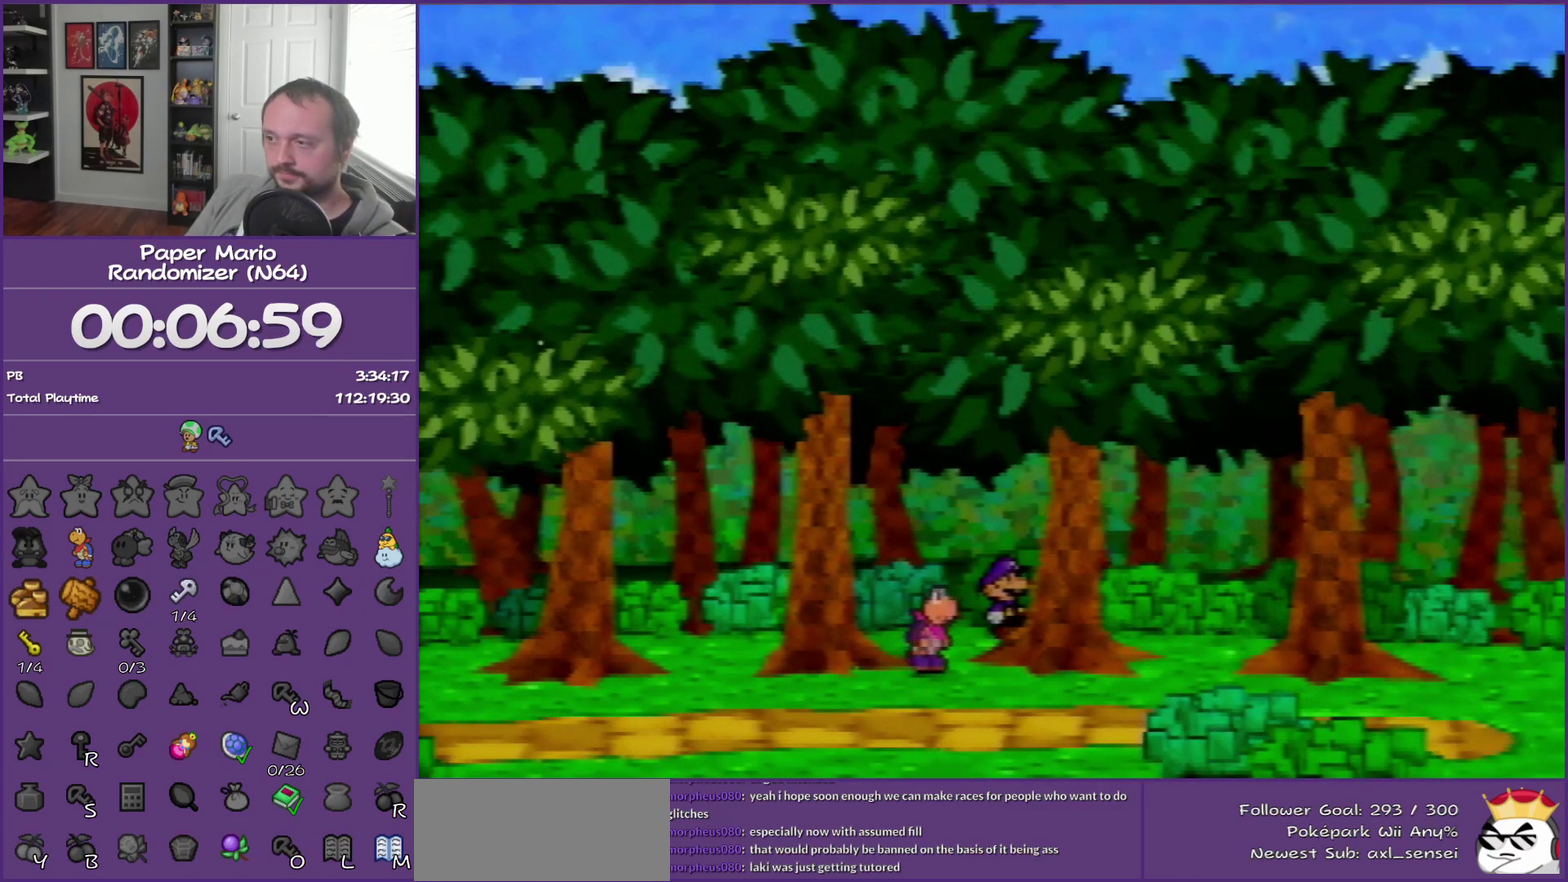
{"buttons": ["B"], "left_stick": "center", "events": []}
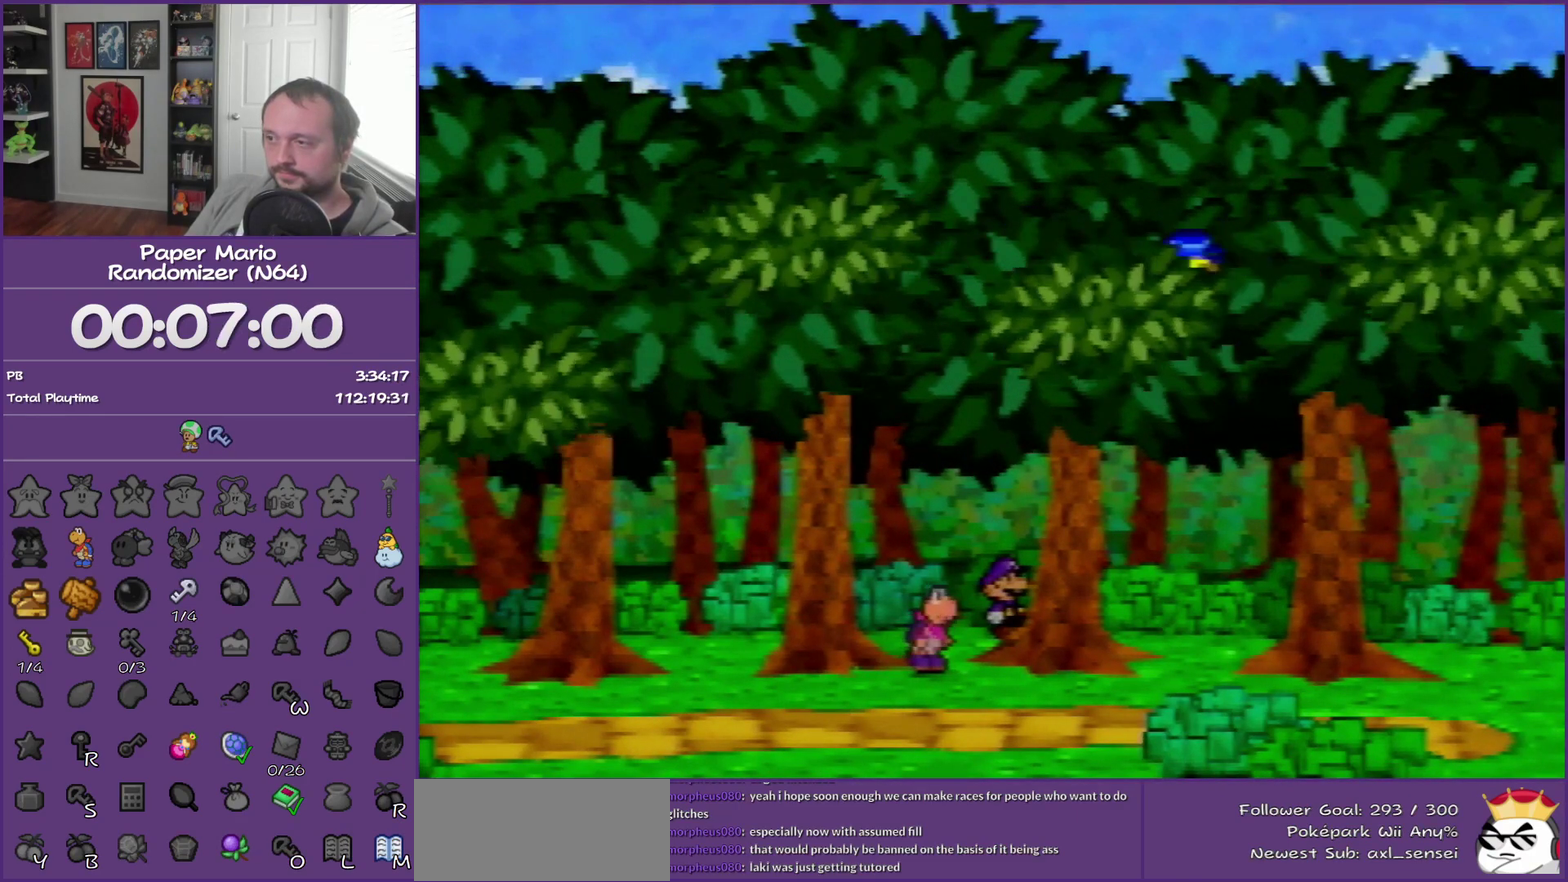
{"buttons": ["B"], "left_stick": "center", "events": []}
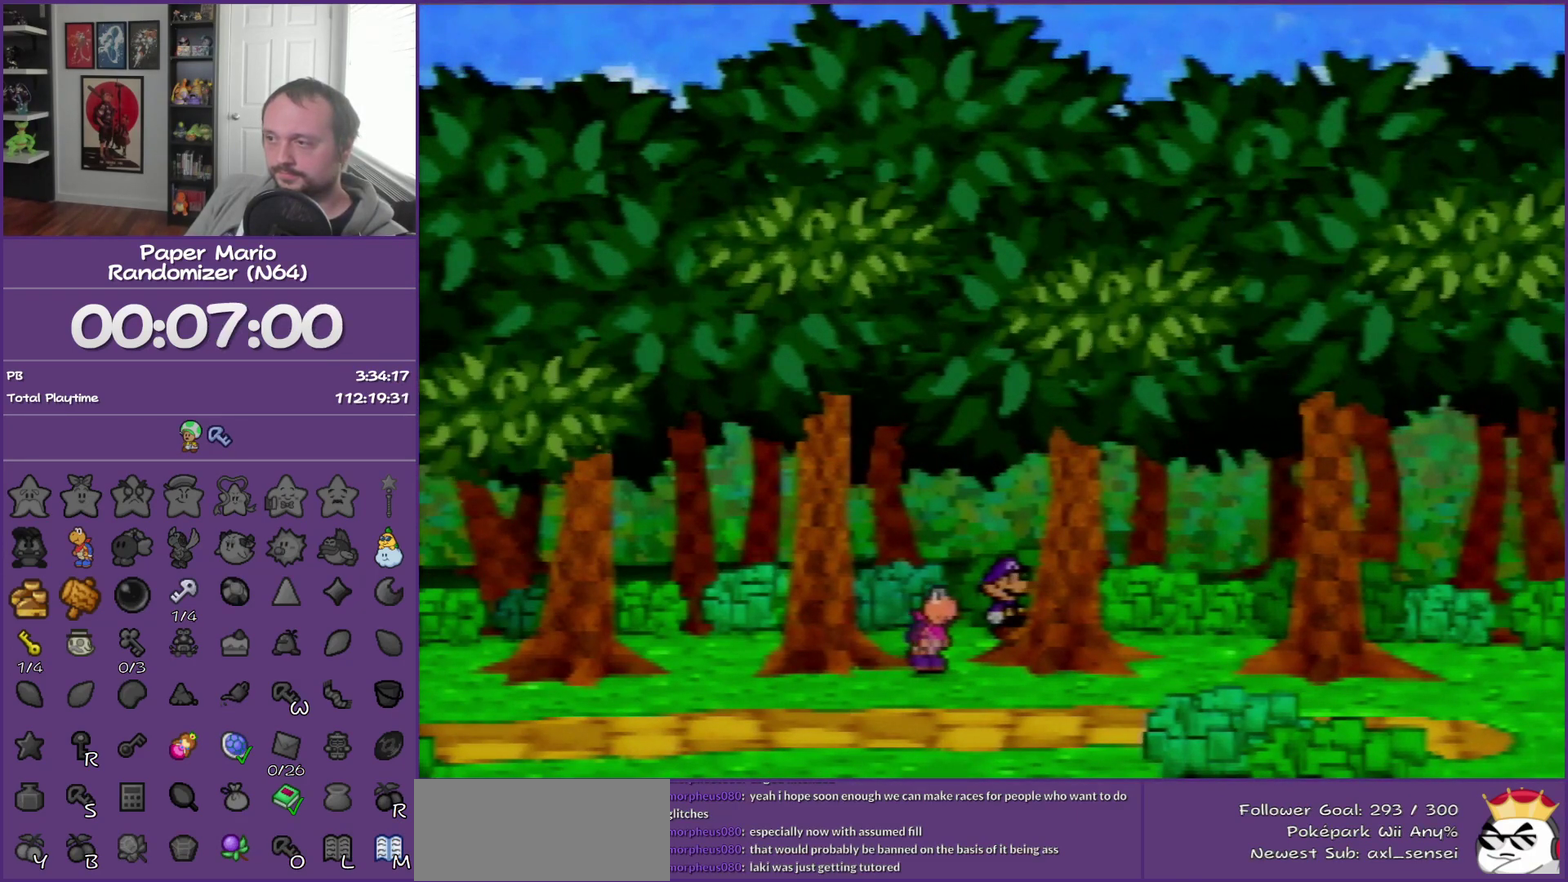
{"buttons": [], "left_stick": "left", "events": [[400, "B", "up"], [400, "left_stick", "left"]]}
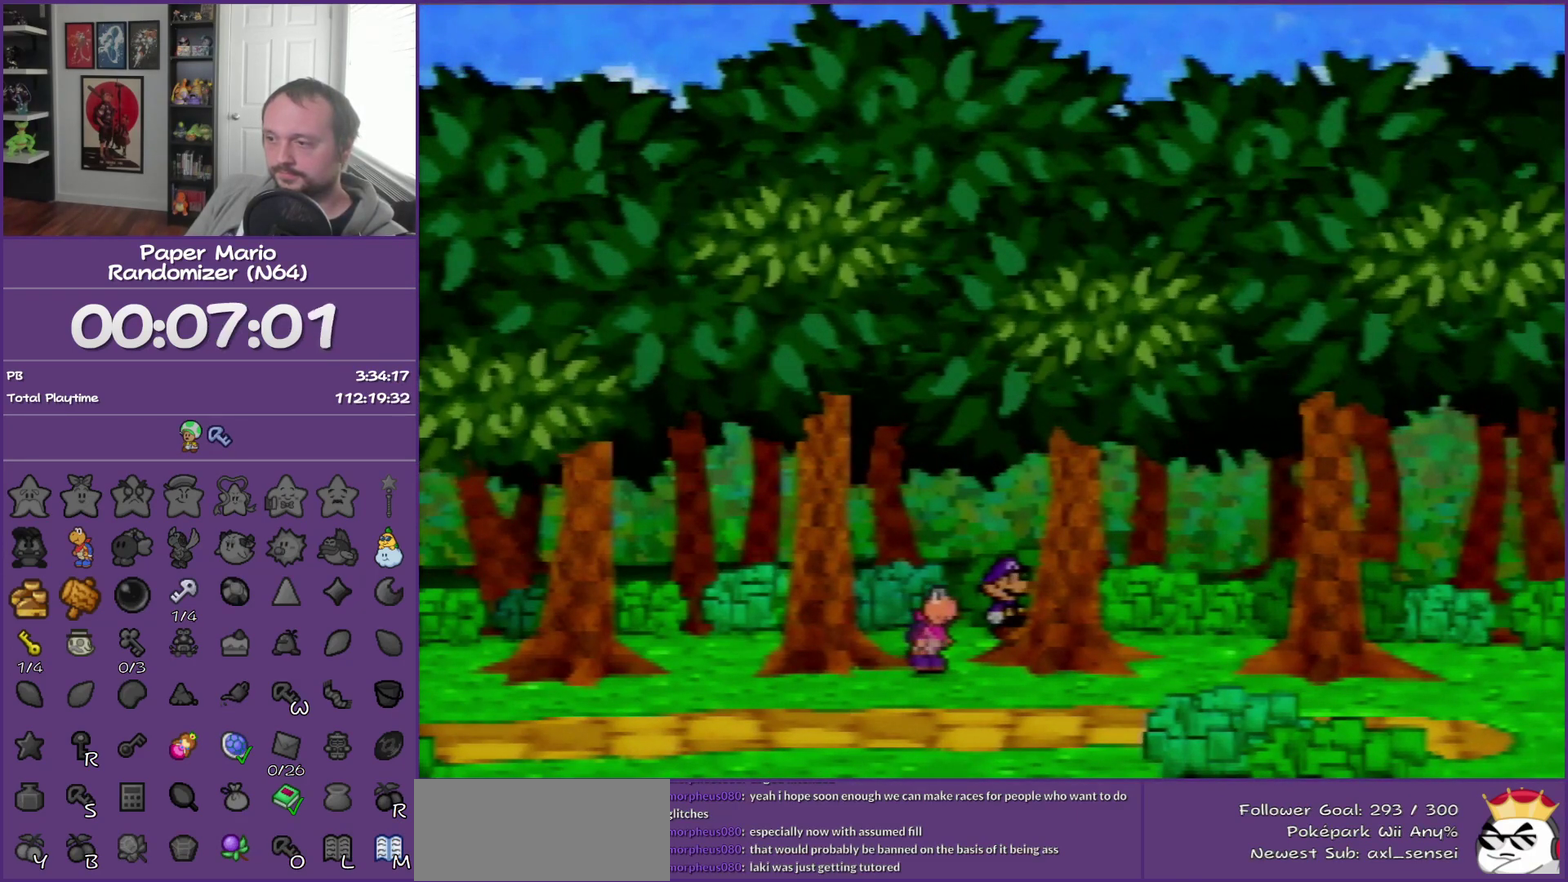
{"buttons": [], "left_stick": "left", "events": []}
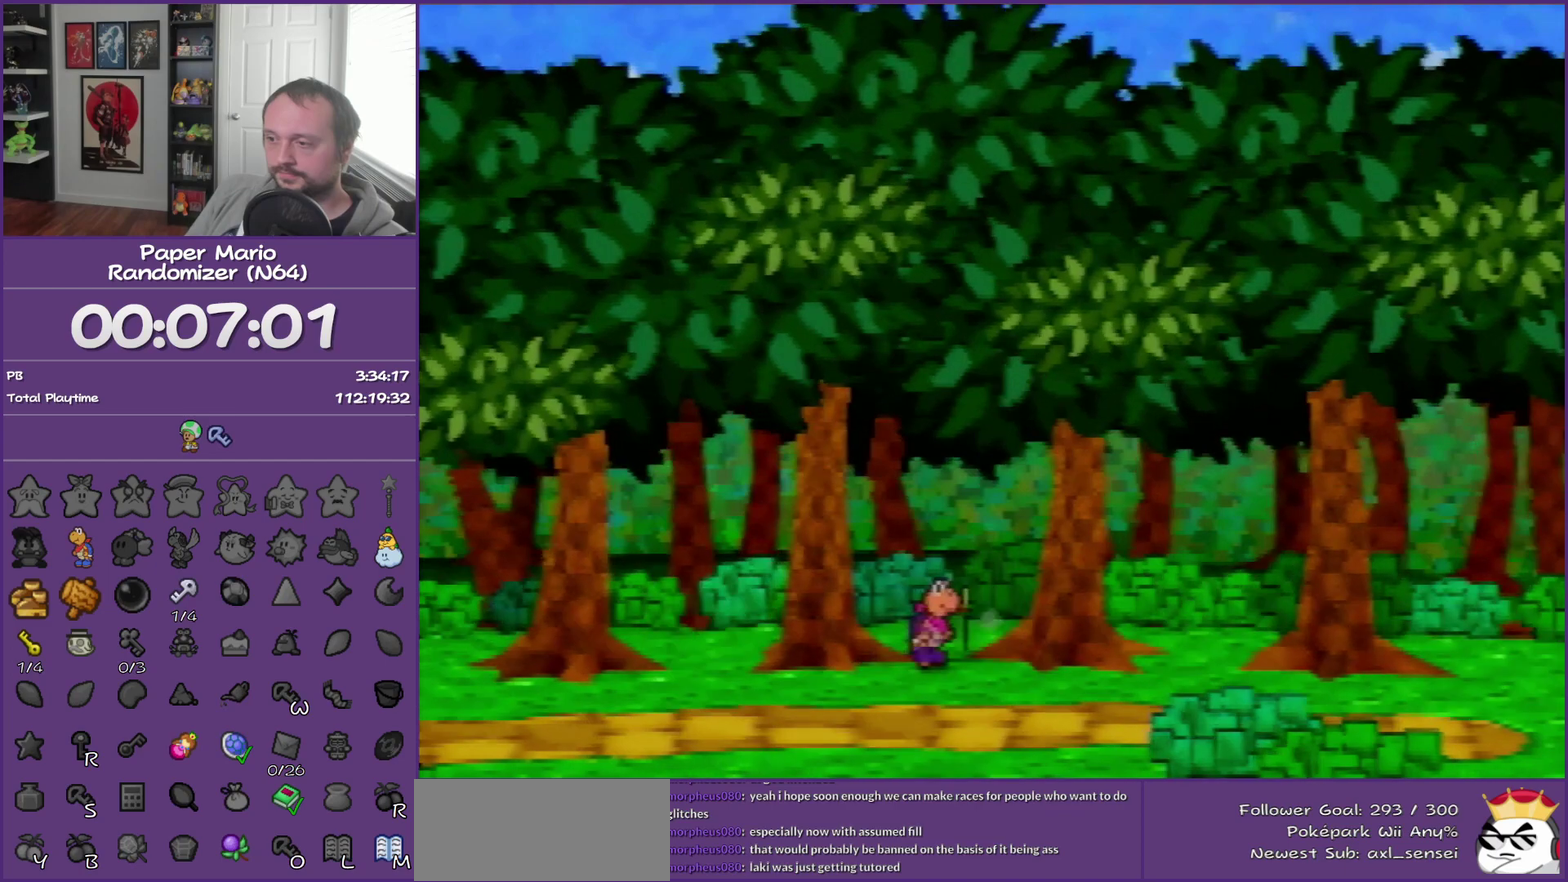
{"buttons": ["B"], "left_stick": "center", "events": [[150, "B", "down"], [367, "left_stick", "center"]]}
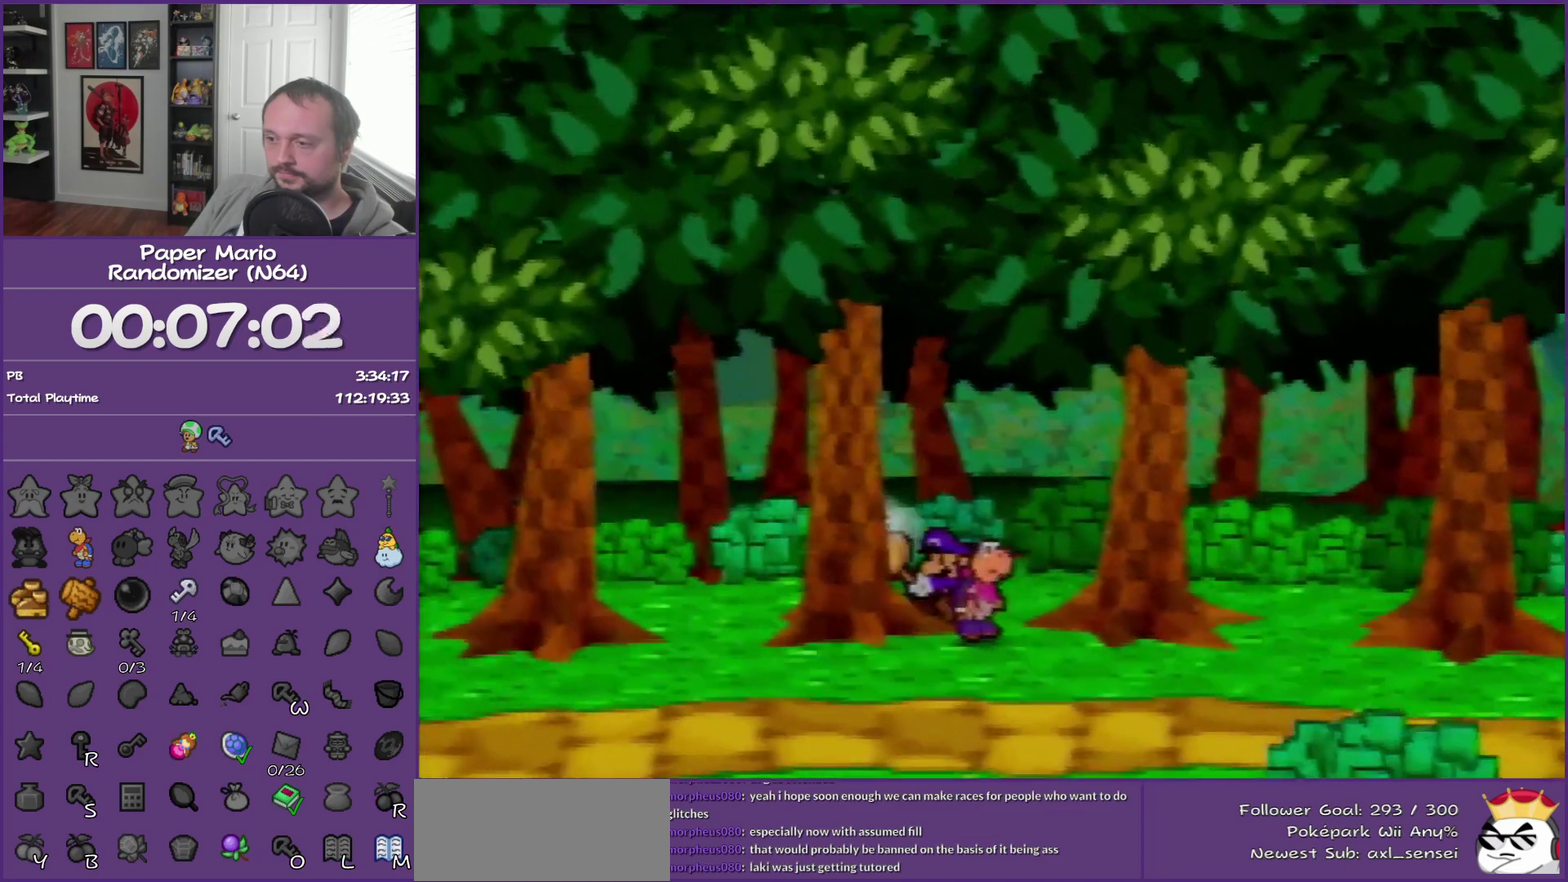
{"buttons": ["B"], "left_stick": "center", "events": []}
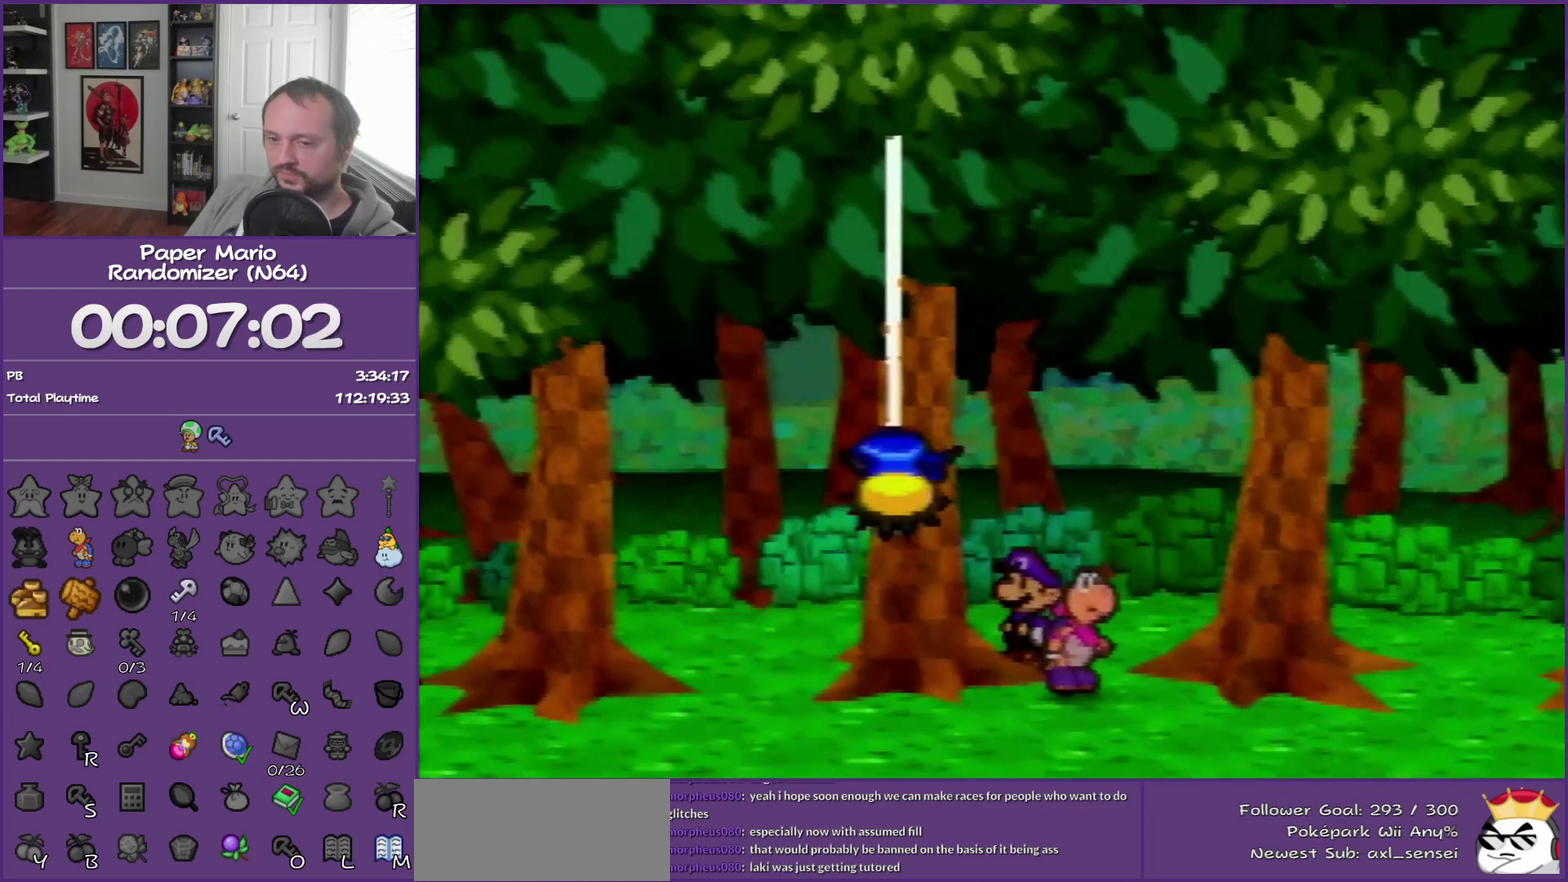
{"buttons": ["B"], "left_stick": "center", "events": []}
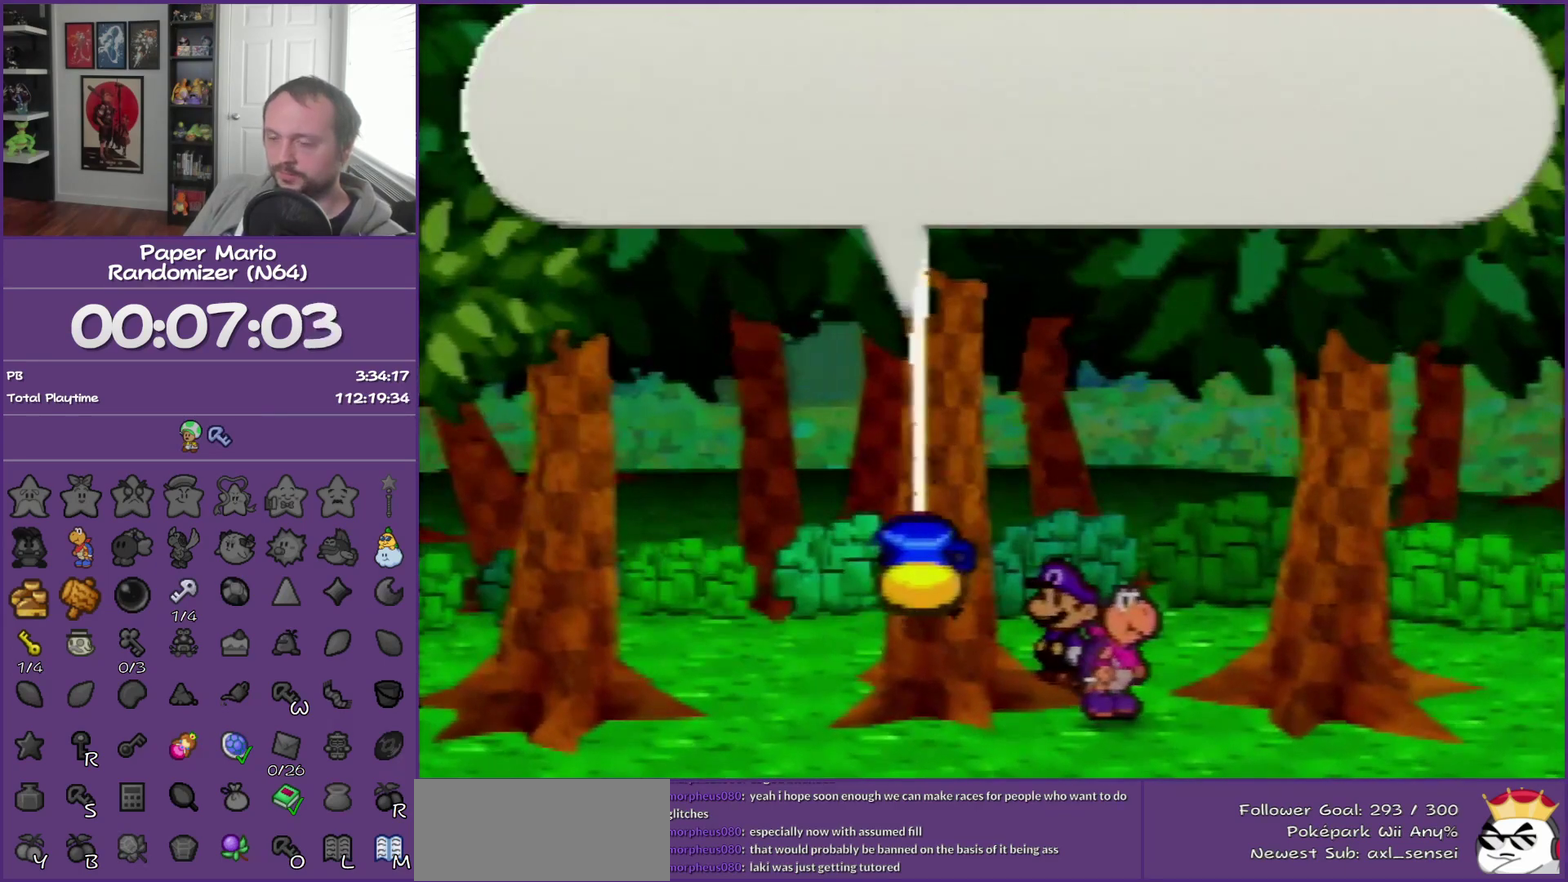
{"buttons": ["B"], "left_stick": "center", "events": []}
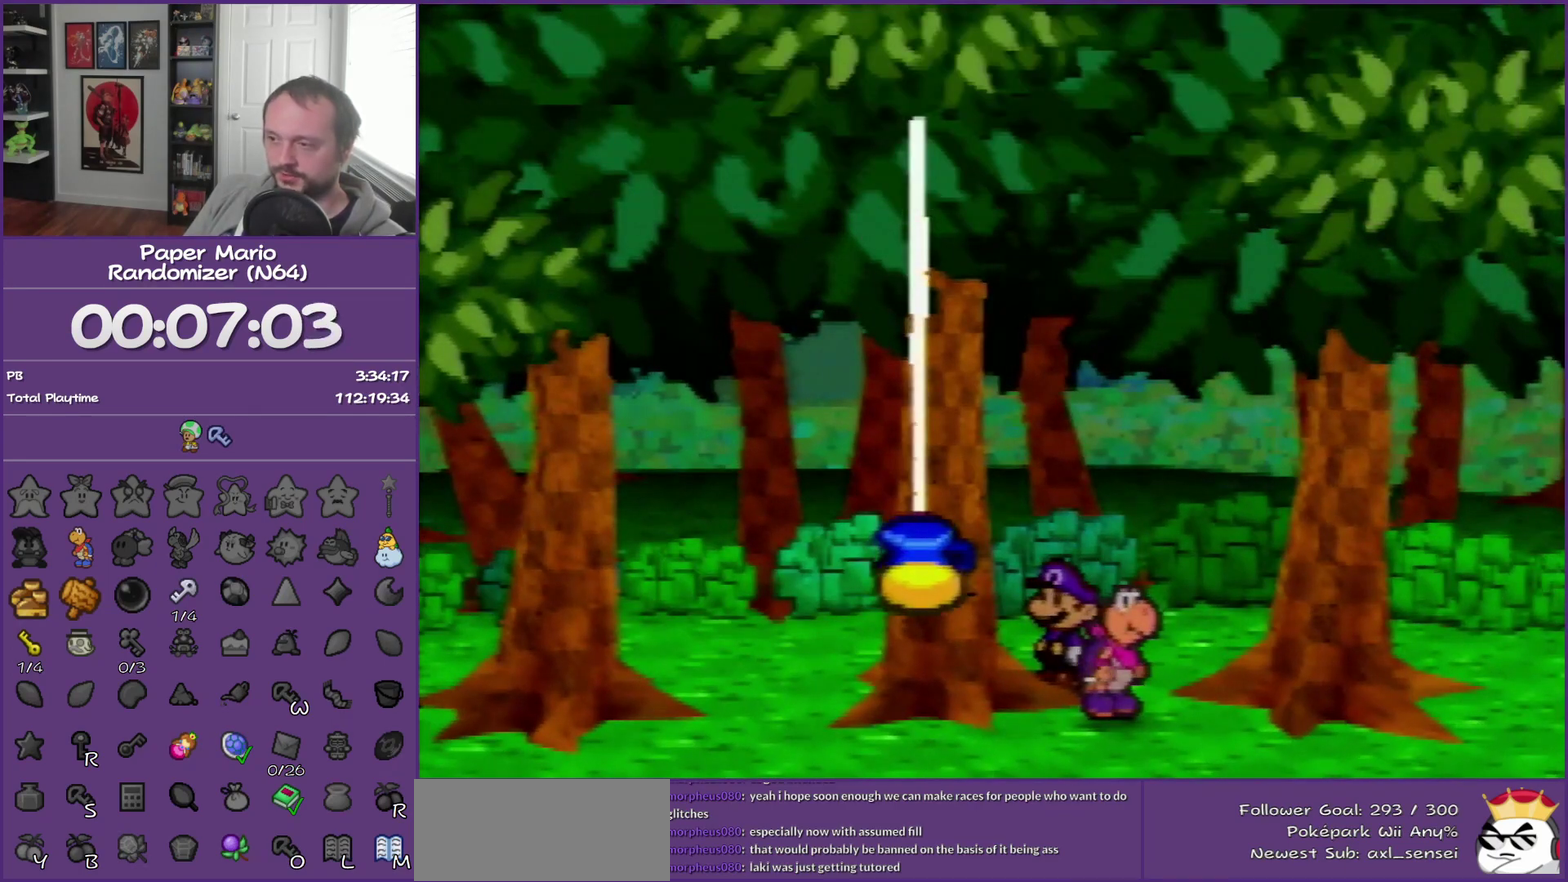
{"buttons": ["B"], "left_stick": "center", "events": []}
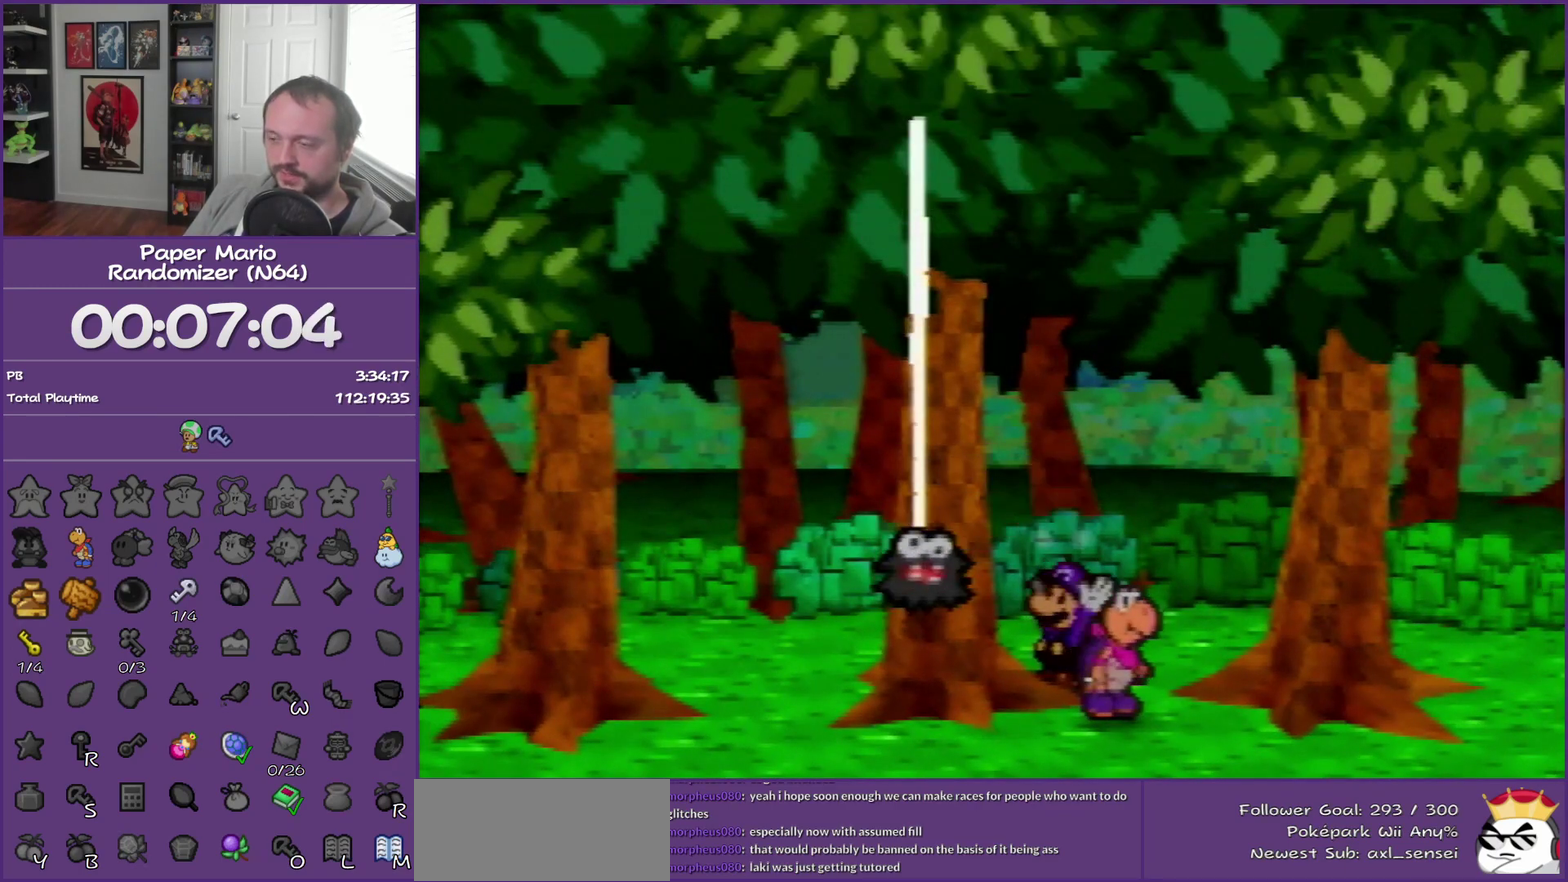
{"buttons": ["B"], "left_stick": "center", "events": [[50, "left_stick", "right"], [150, "left_stick", "up-right"], [267, "left_stick", "down-left"], [400, "left_stick", "center"]]}
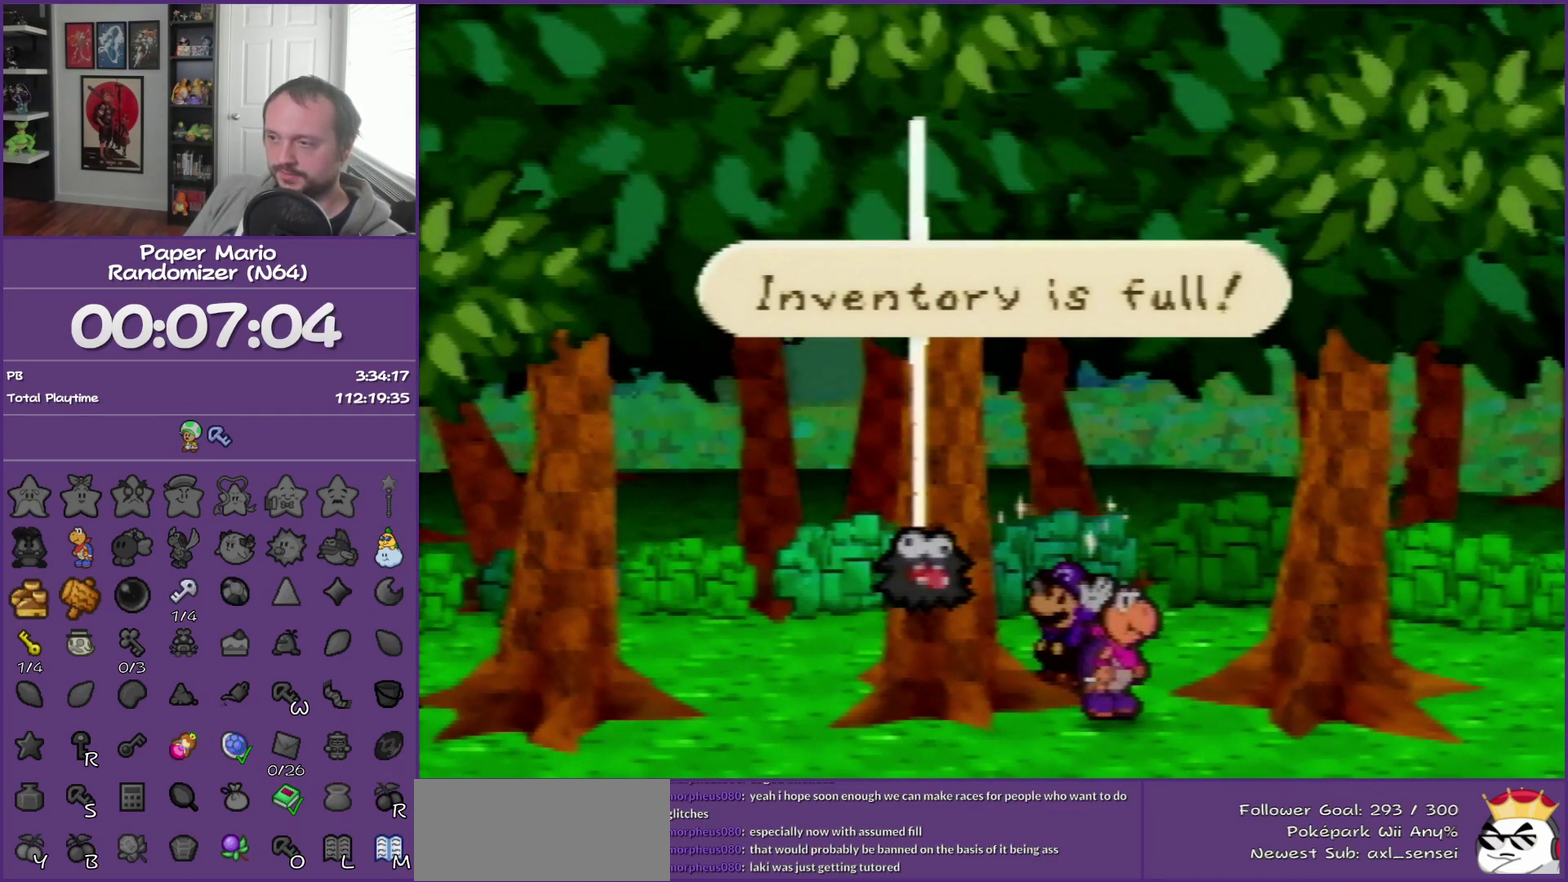
{"buttons": [], "left_stick": "center", "events": [[83, "A", "down"], [250, "A", "up"], [367, "B", "up"]]}
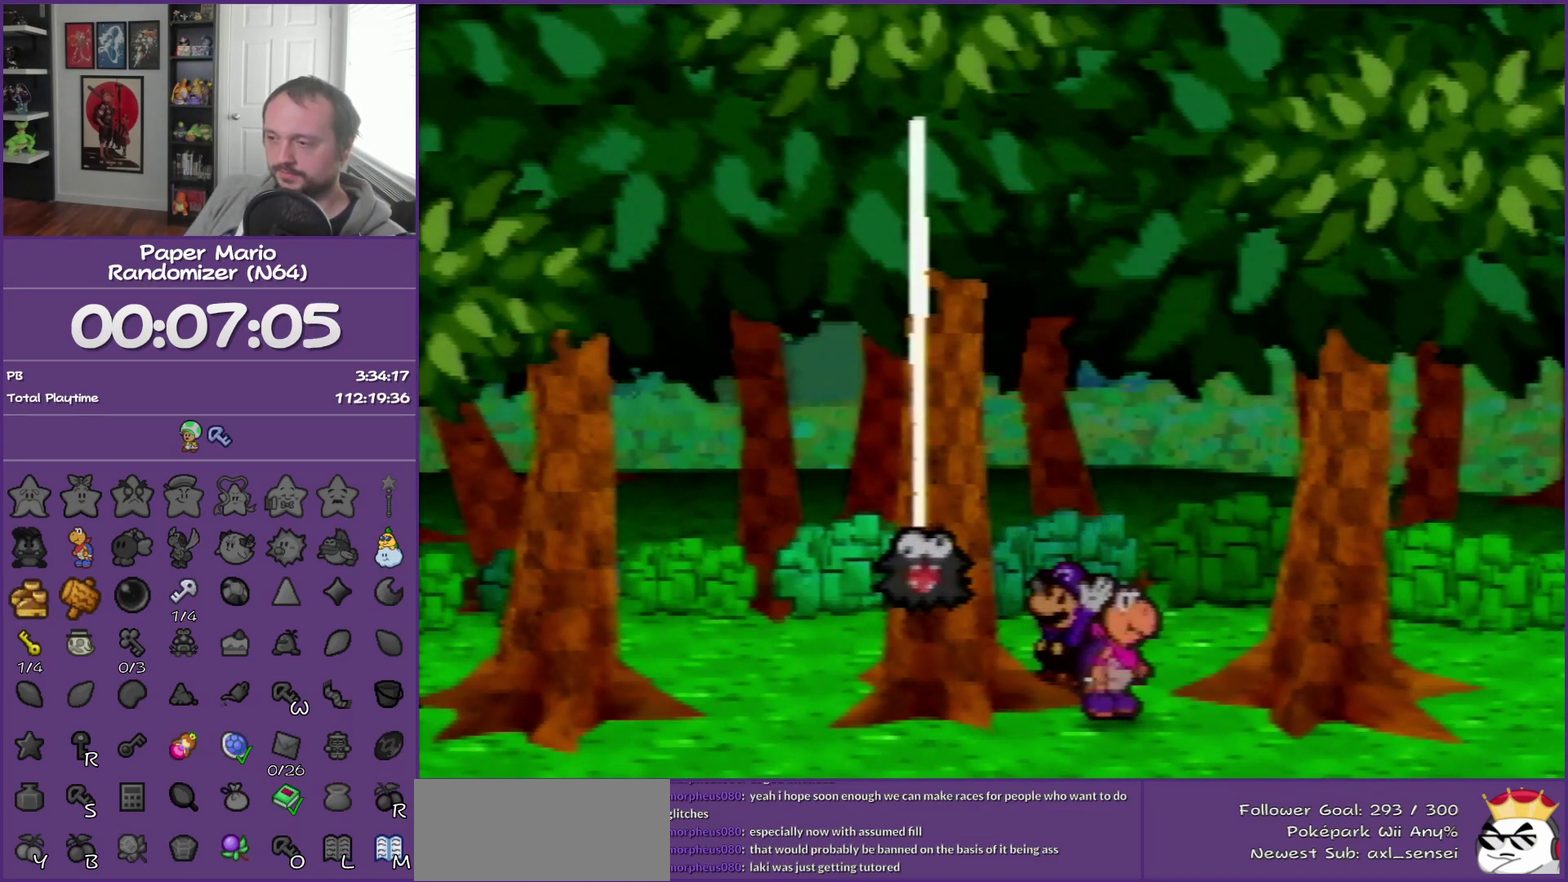
{"buttons": ["B"], "left_stick": "down-left", "events": [[233, "B", "down"], [233, "left_stick", "down-left"]]}
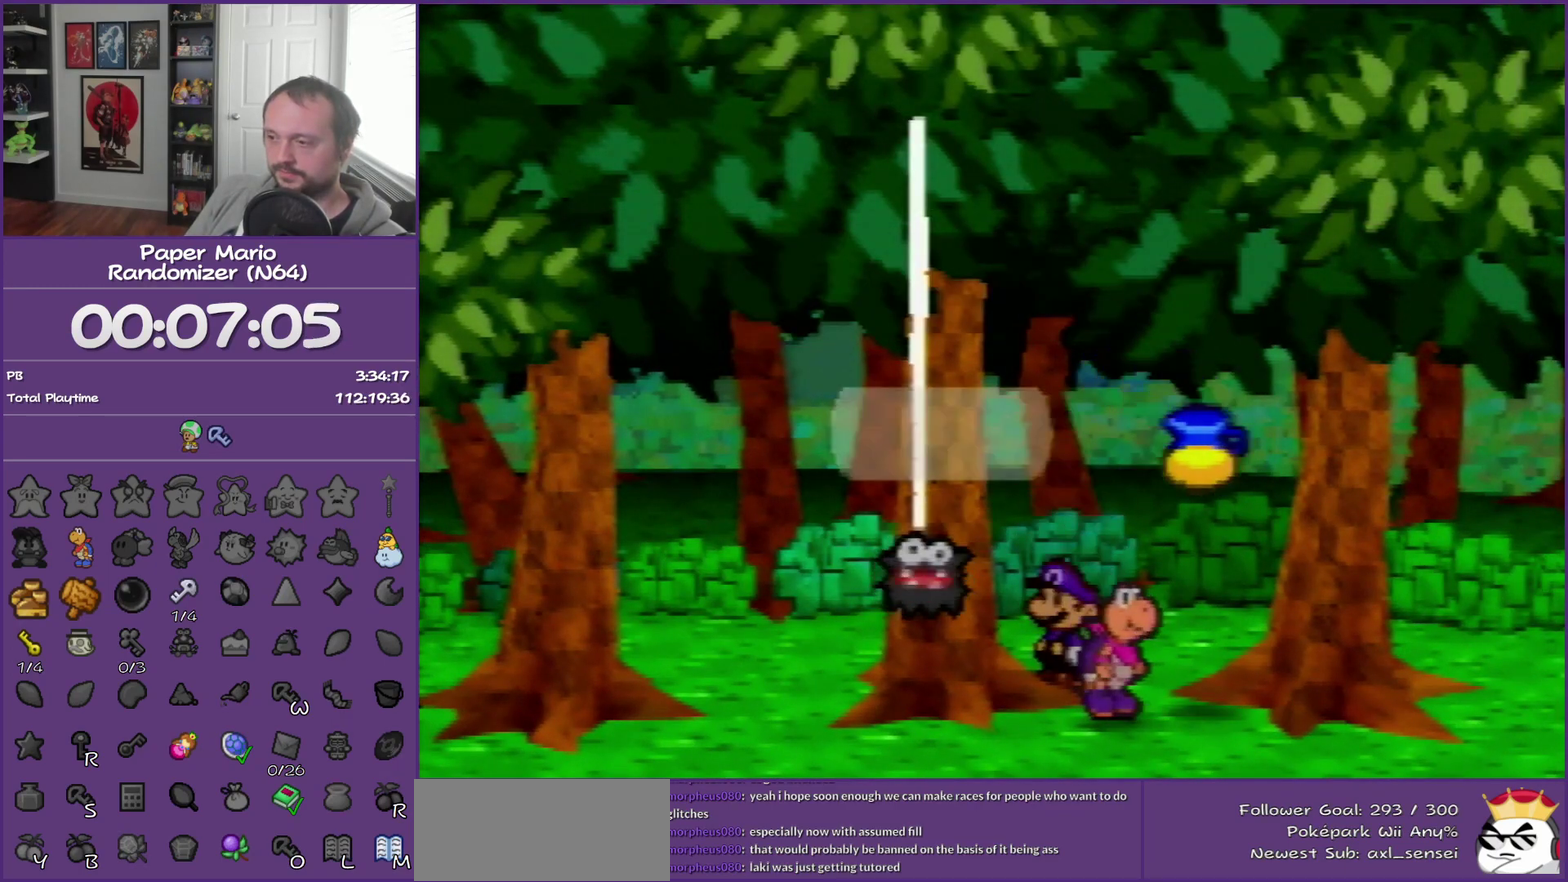
{"buttons": ["B"], "left_stick": "down-left", "events": []}
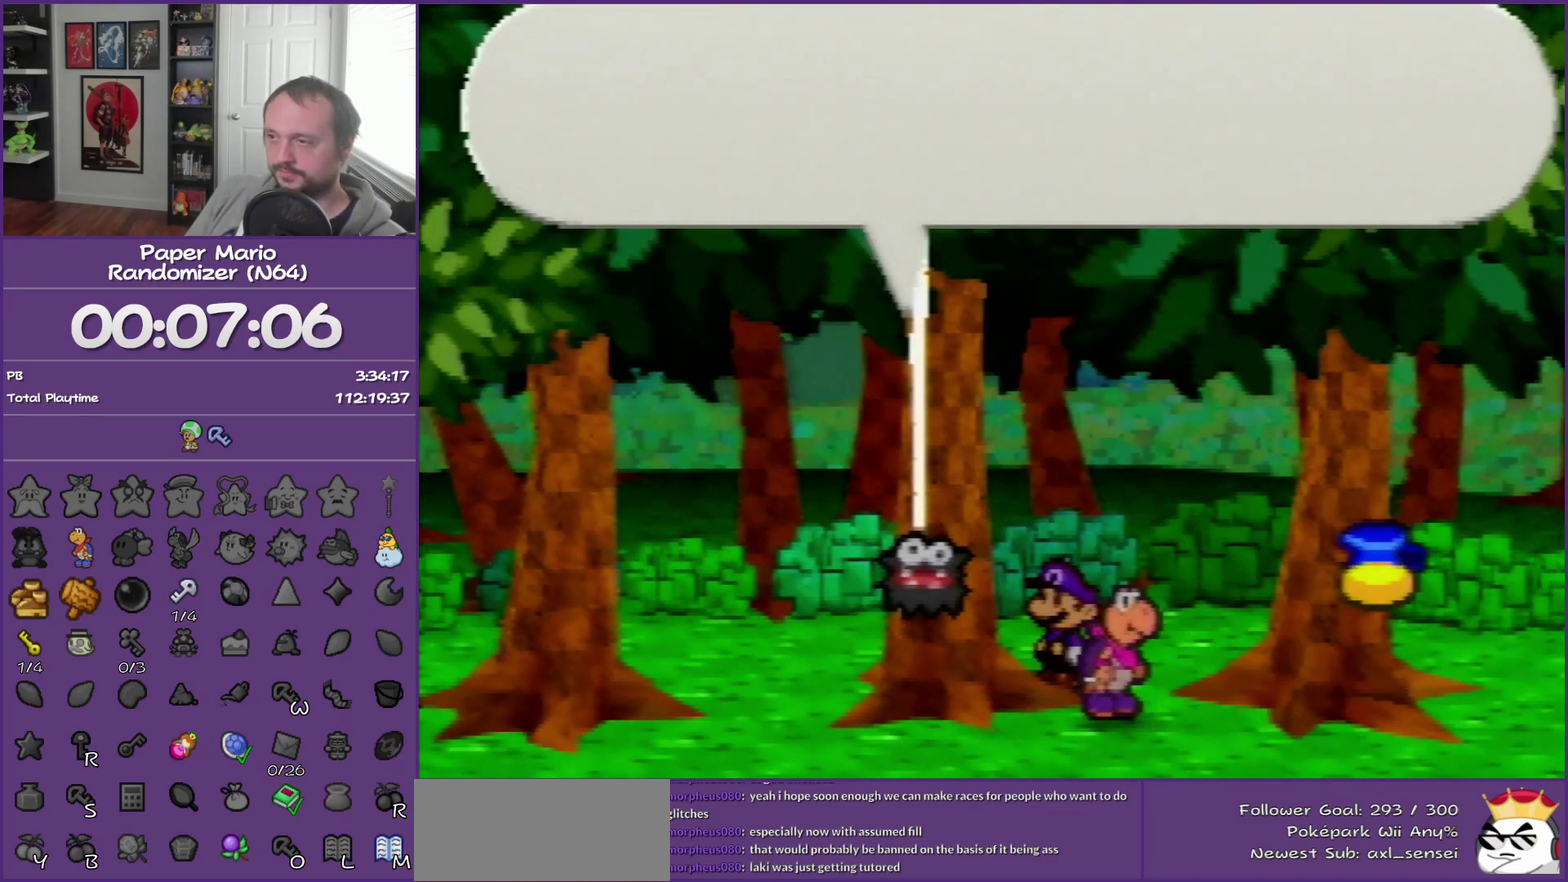
{"buttons": ["B"], "left_stick": "down-left", "events": []}
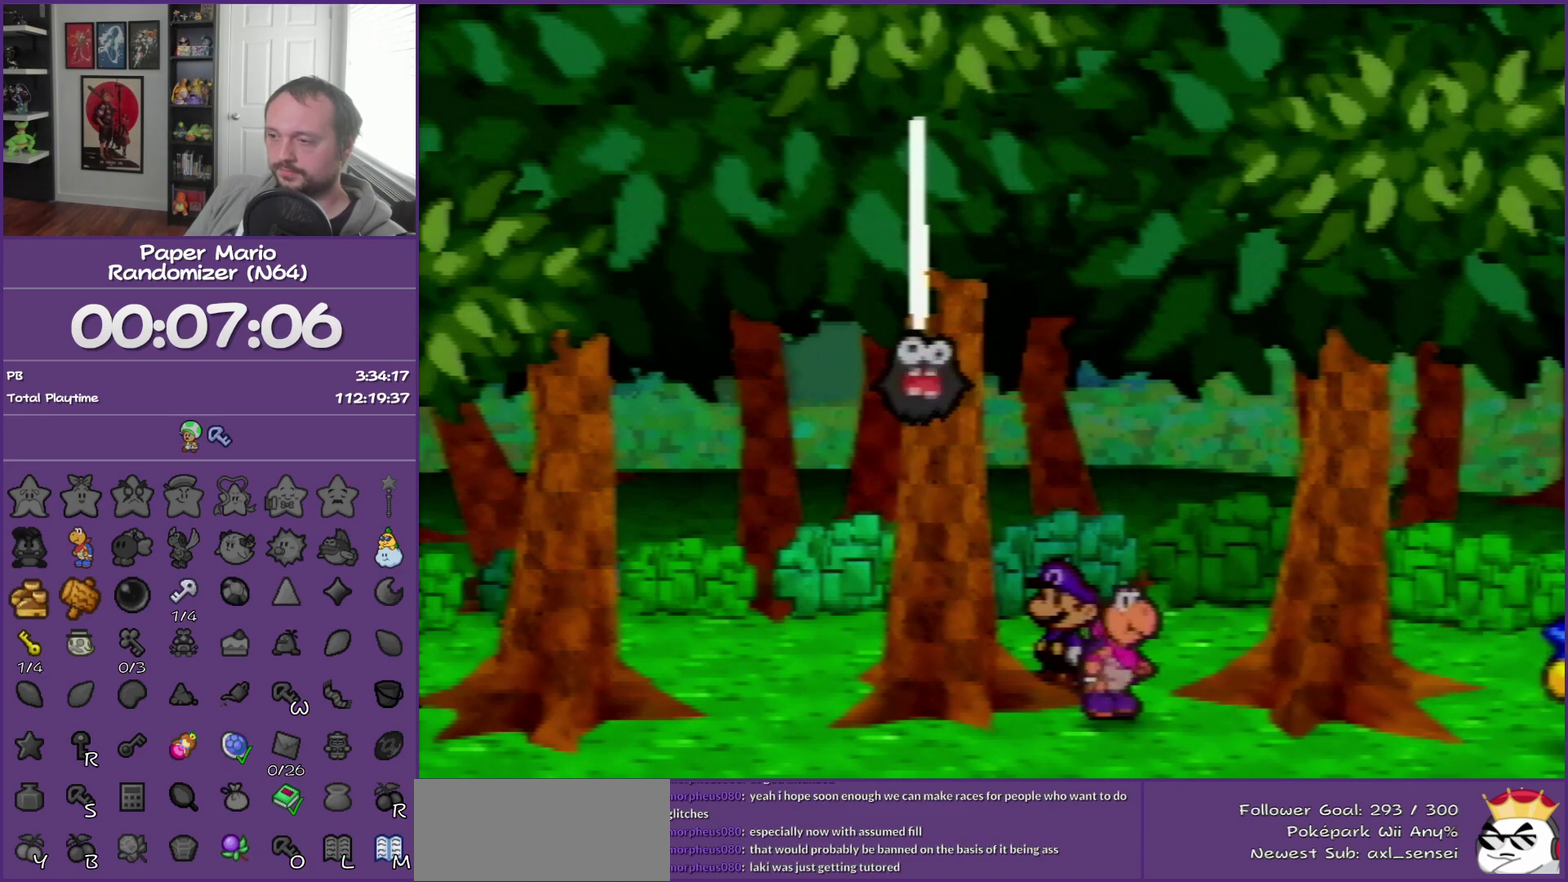
{"buttons": ["B"], "left_stick": "down-left", "events": []}
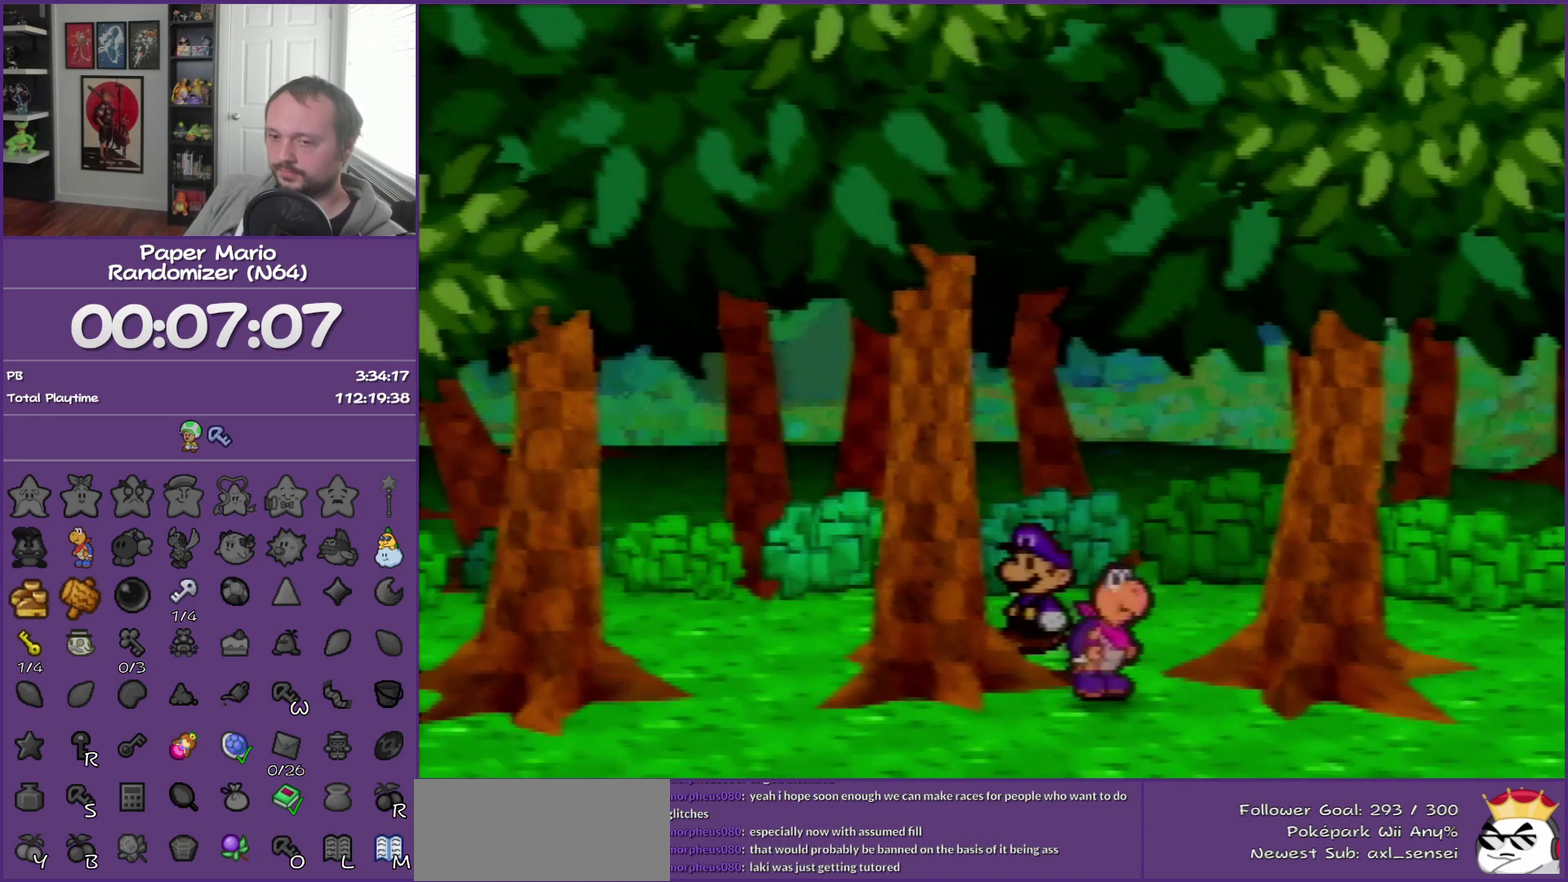
{"buttons": ["B", "Z"], "left_stick": "down-left", "events": [[483, "Z", "down"]]}
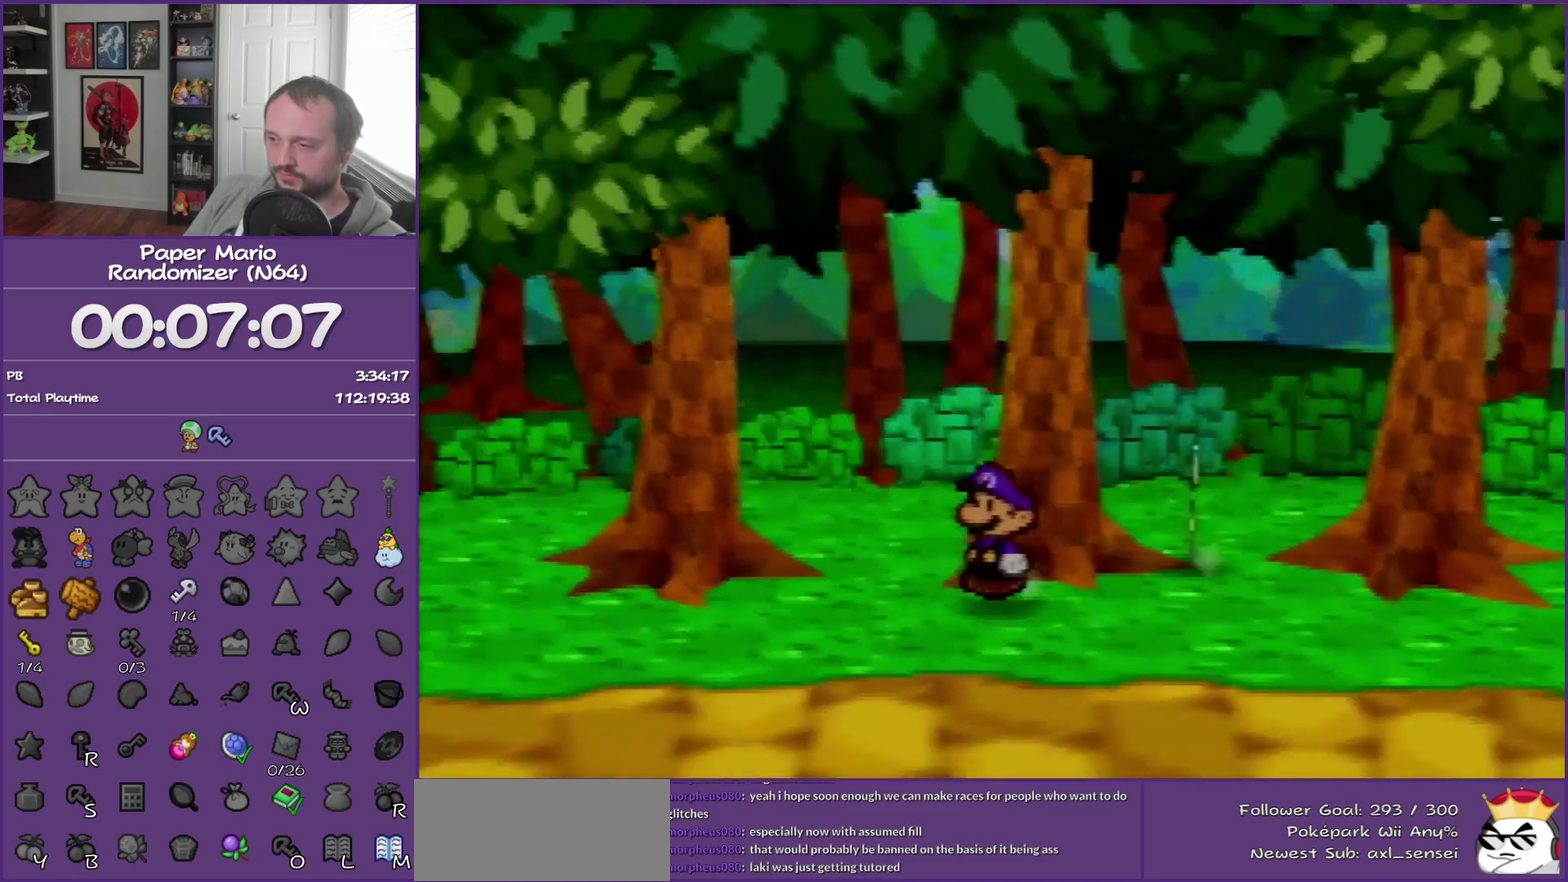
{"buttons": ["A"], "left_stick": "left", "events": [[117, "B", "up"], [267, "Z", "up"], [400, "left_stick", "left"], [450, "A", "down"]]}
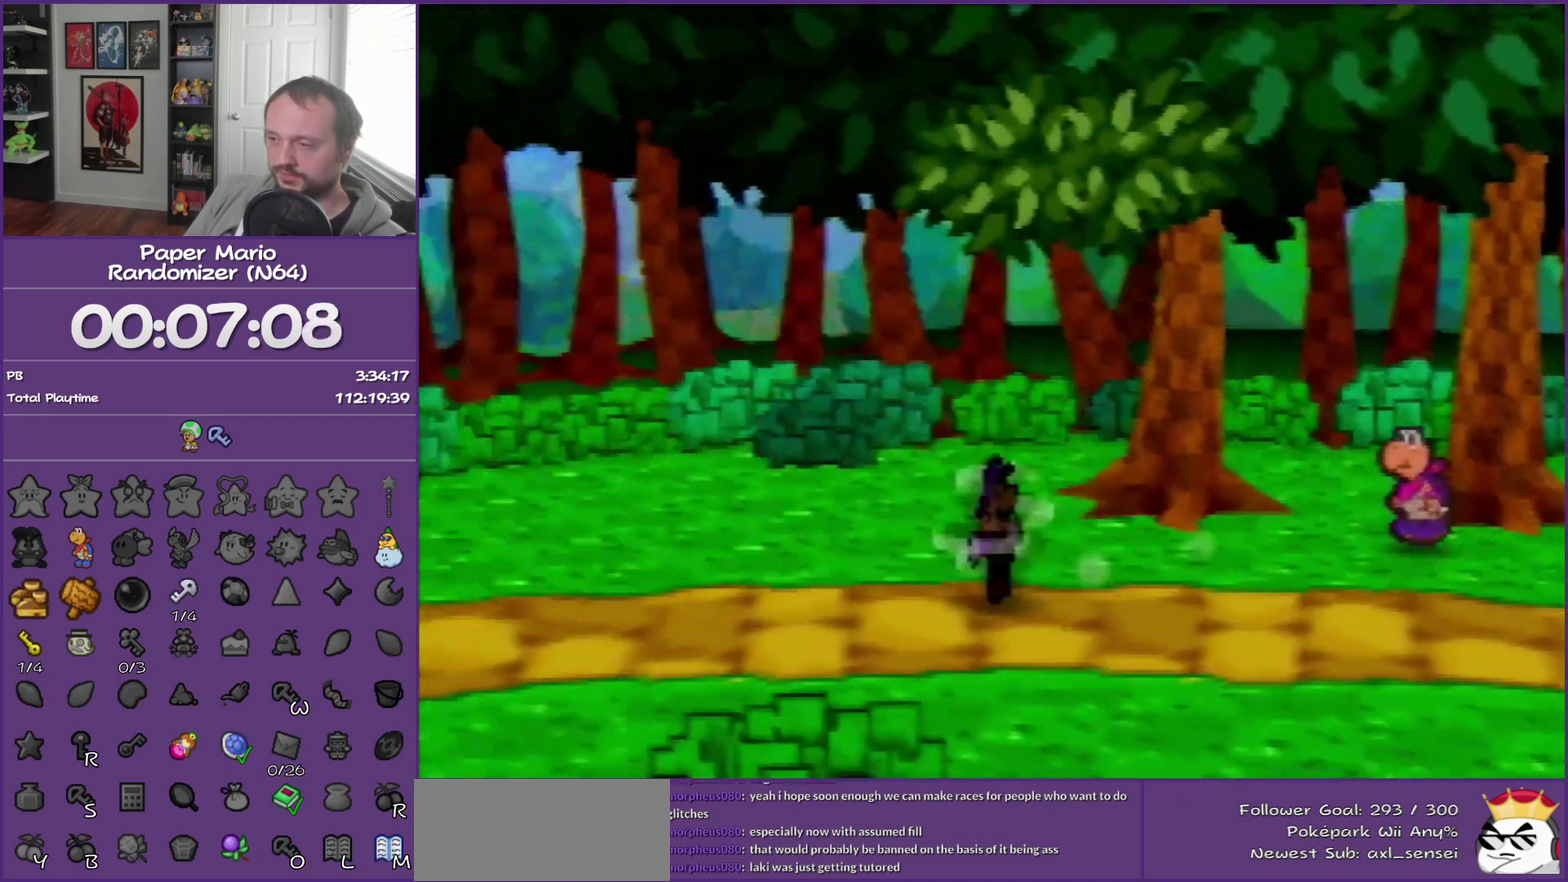
{"buttons": ["Z"], "left_stick": "left", "events": [[83, "A", "up"], [417, "Z", "down"]]}
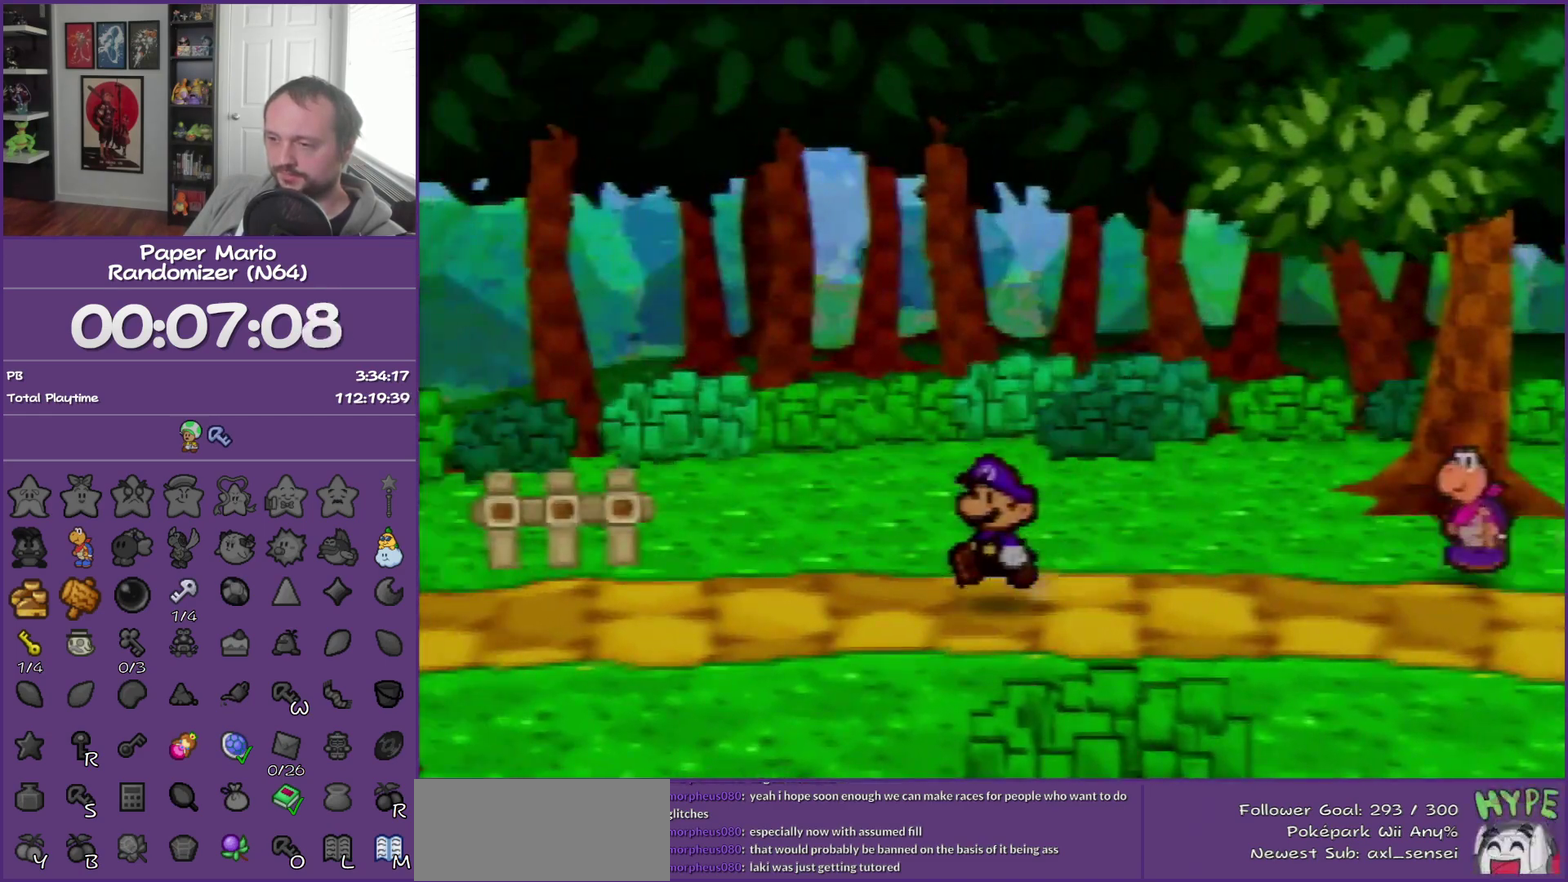
{"buttons": ["Z"], "left_stick": "left", "events": []}
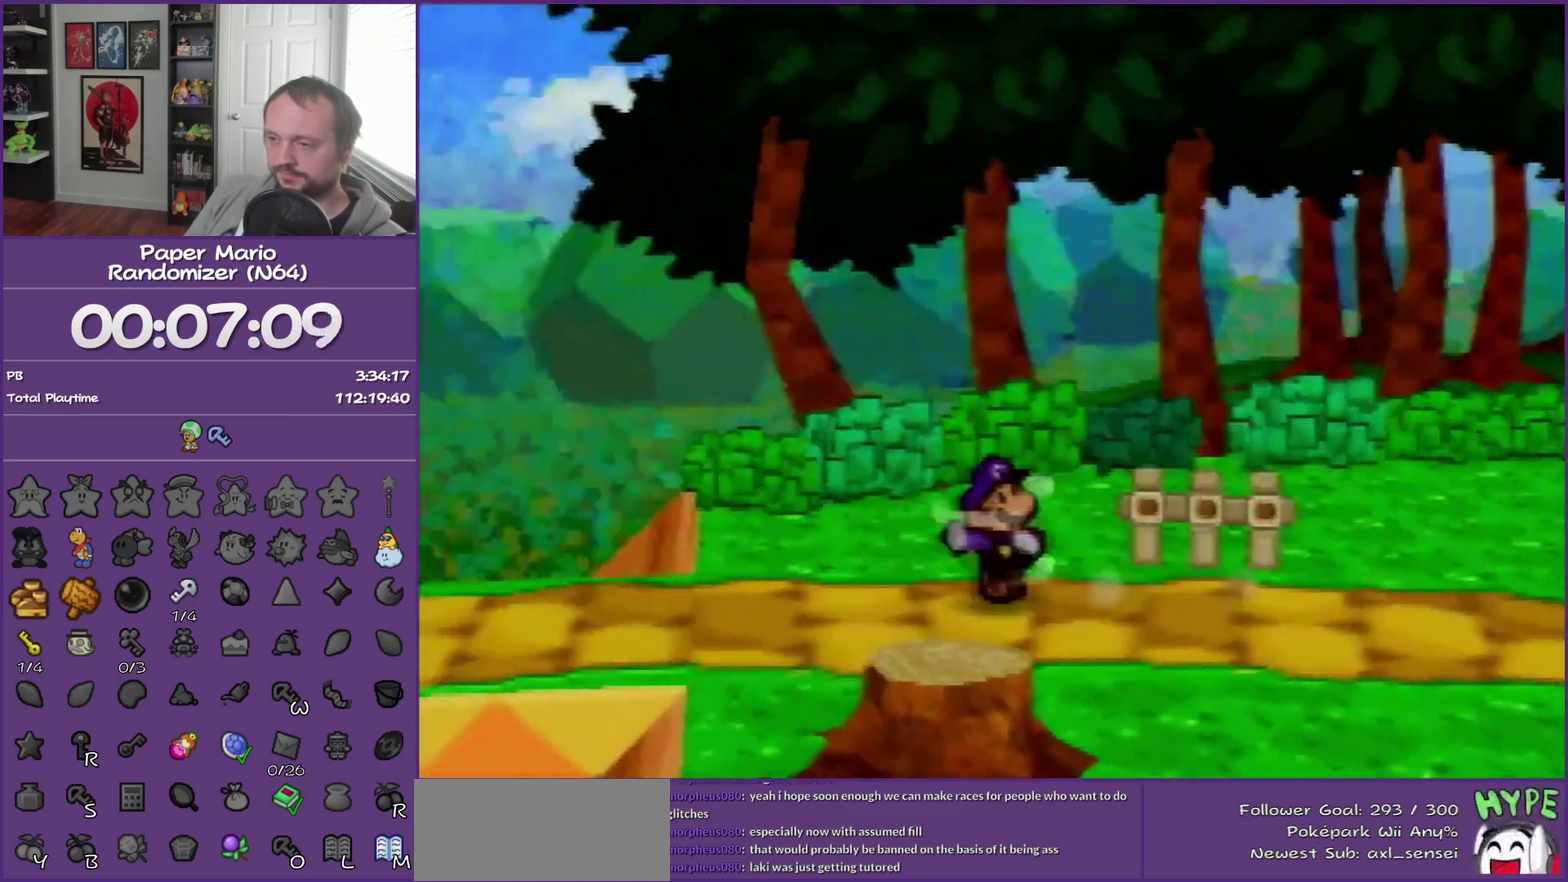
{"buttons": ["B"], "left_stick": "center", "events": [[133, "B", "down"], [167, "Z", "up"], [417, "left_stick", "center"]]}
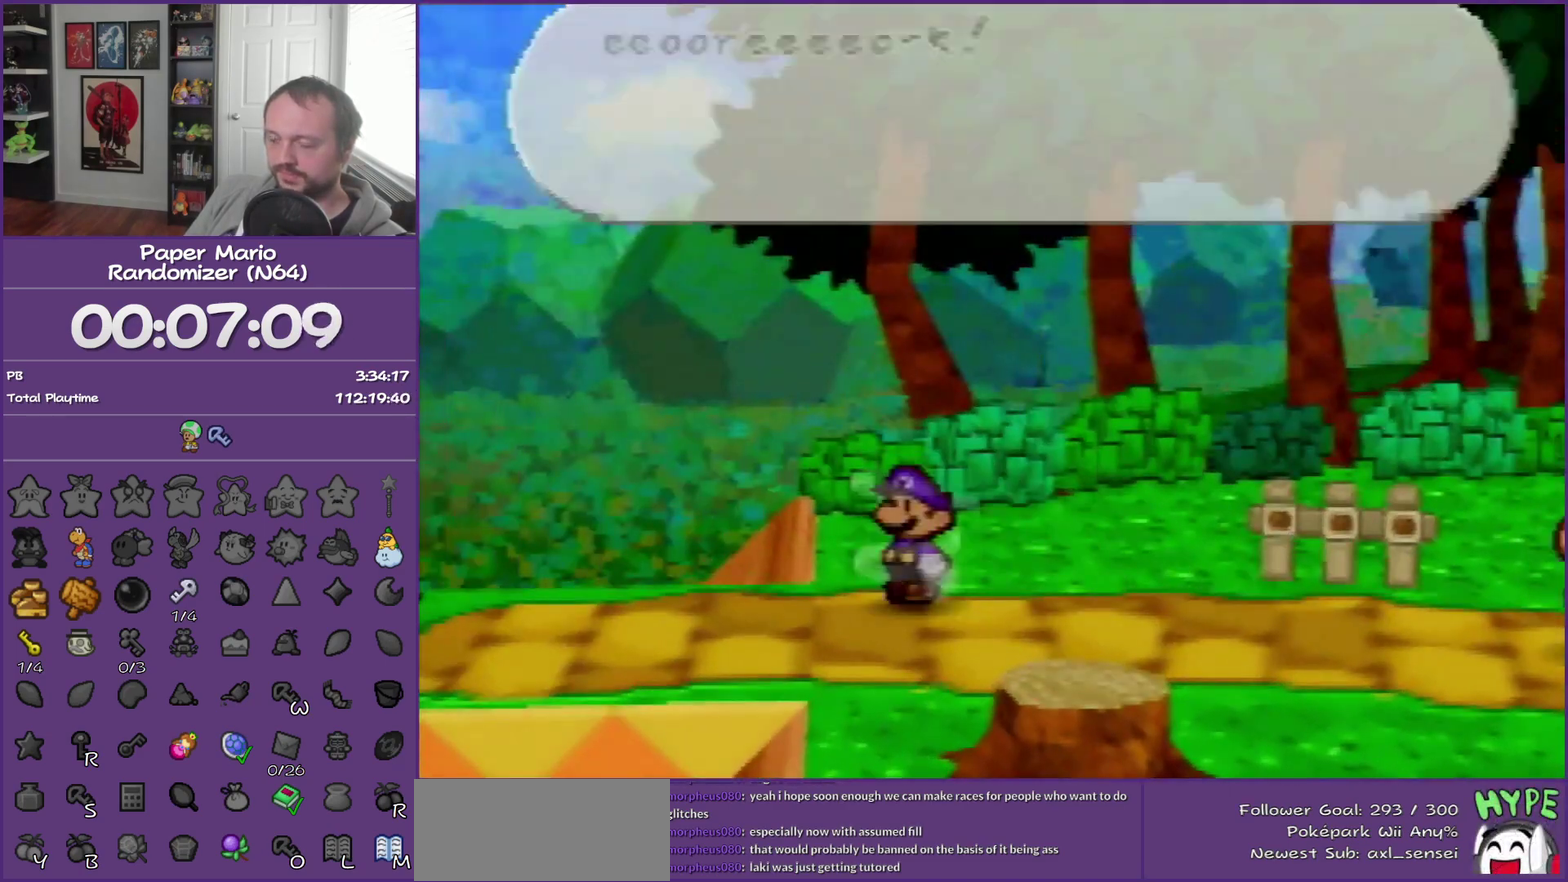
{"buttons": ["B"], "left_stick": "center", "events": []}
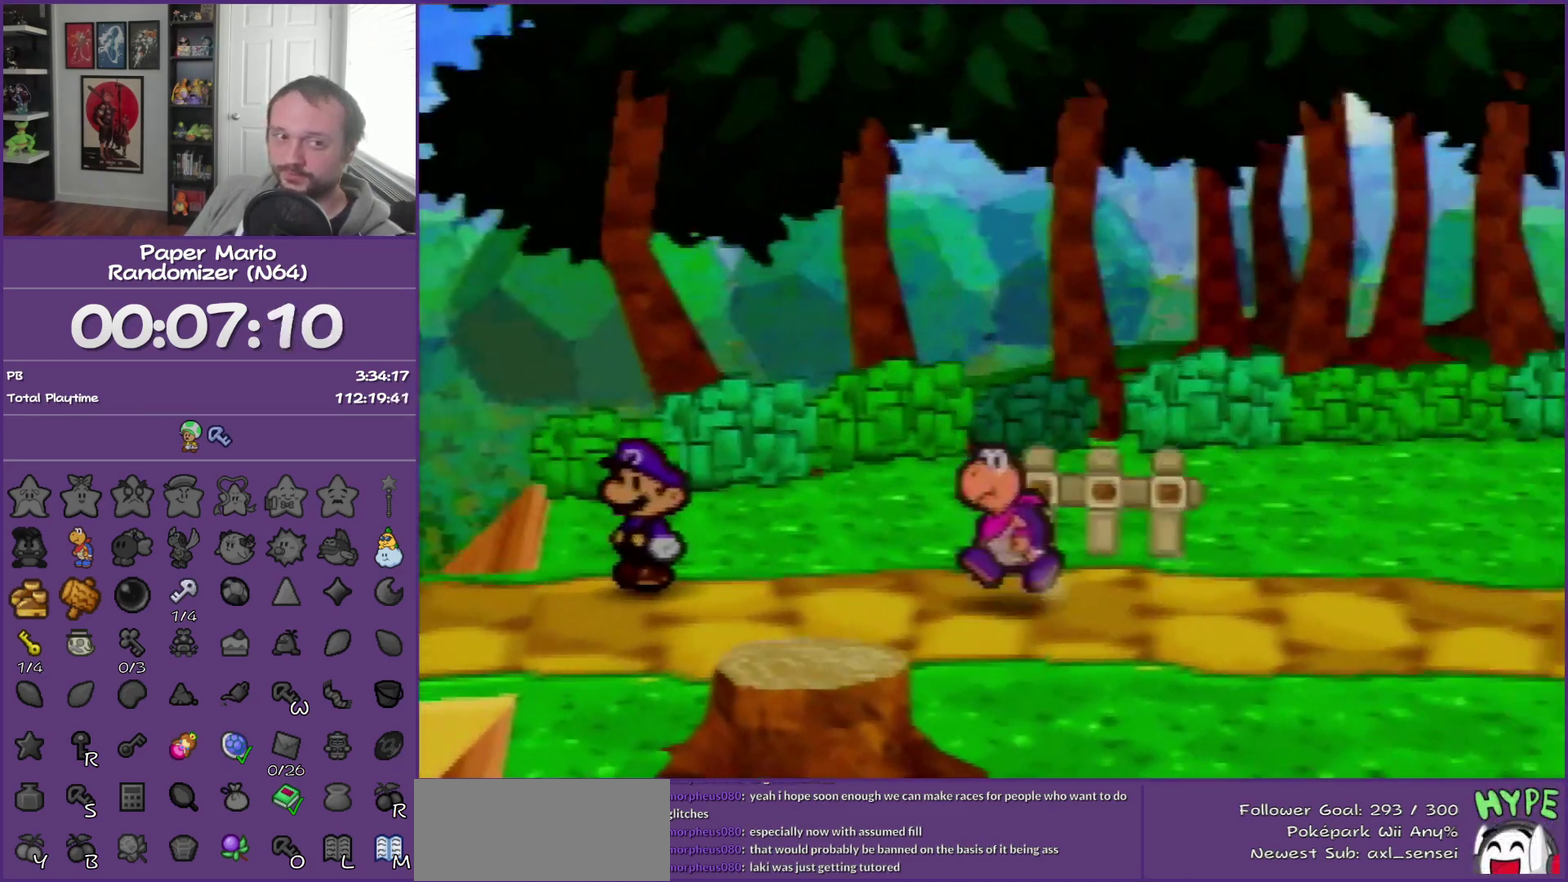
{"buttons": ["B"], "left_stick": "center", "events": []}
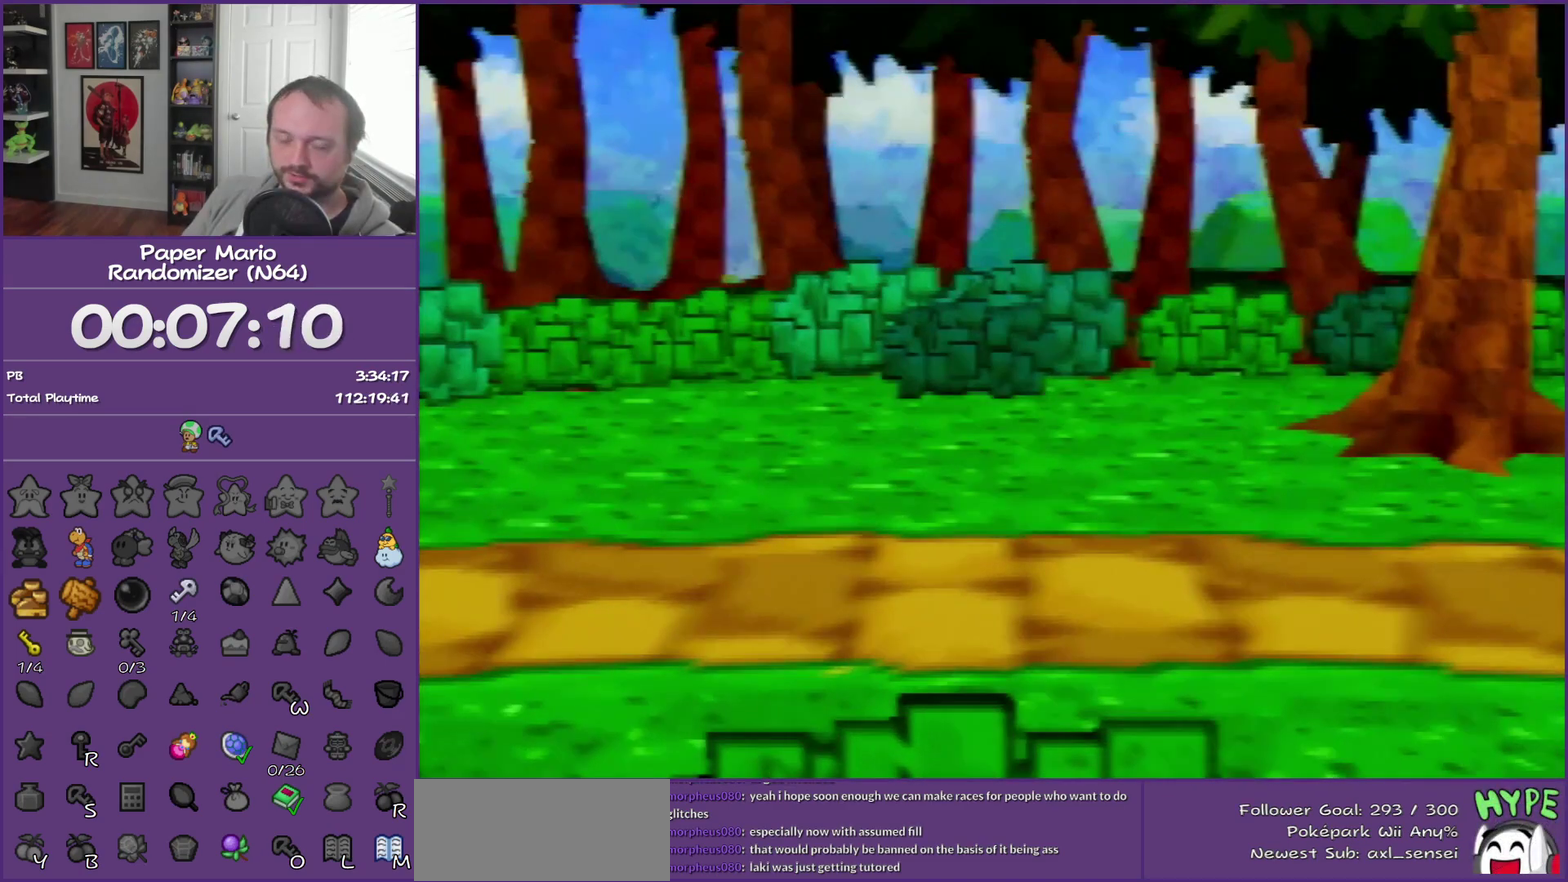
{"buttons": ["B"], "left_stick": "center", "events": []}
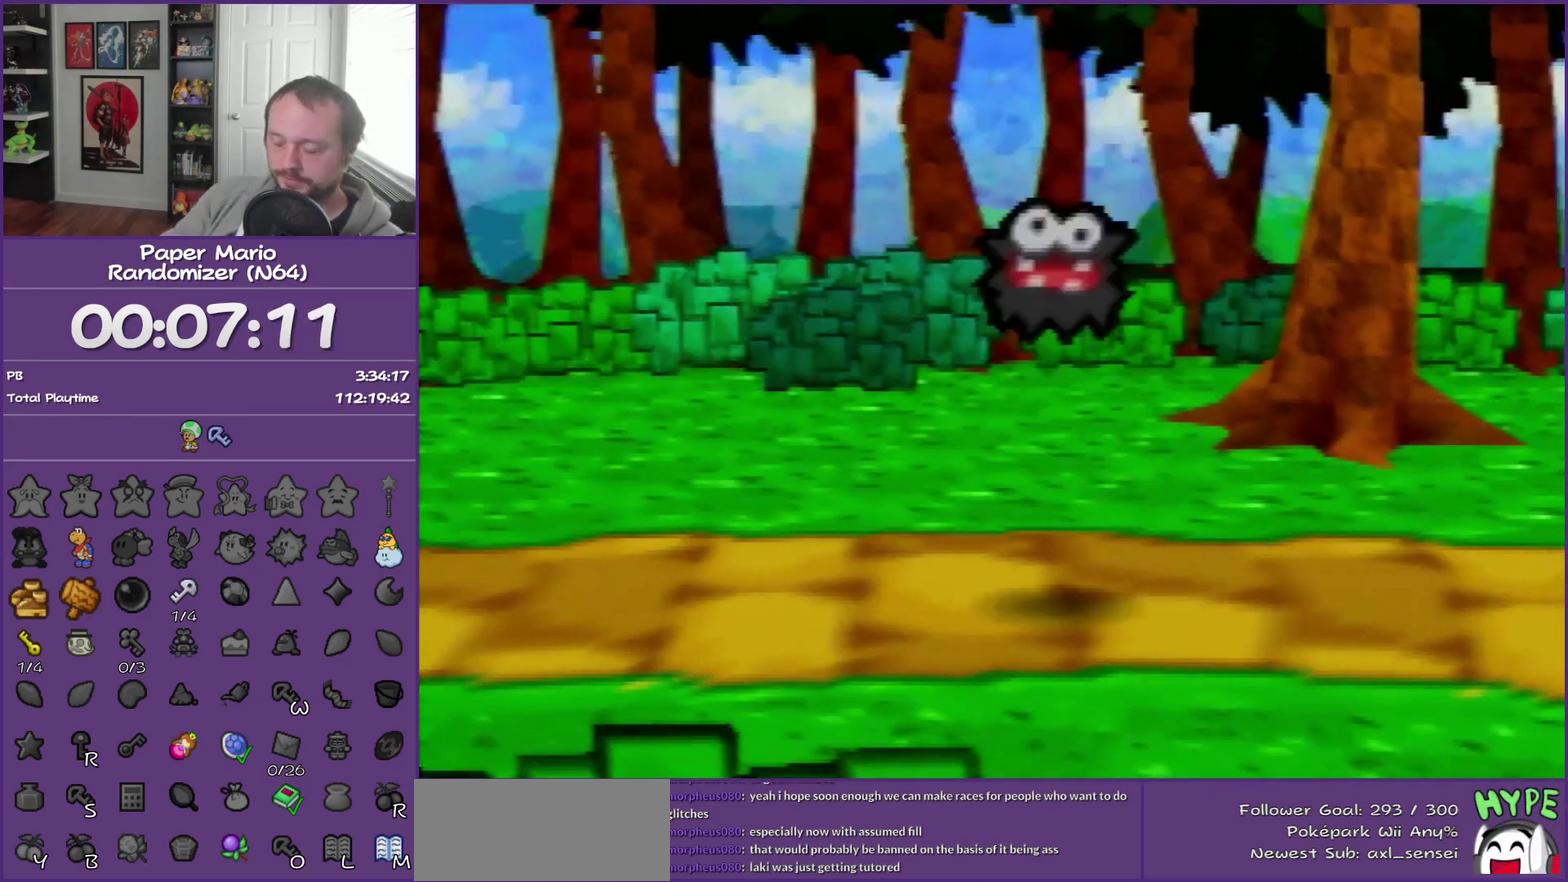
{"buttons": ["B"], "left_stick": "center", "events": []}
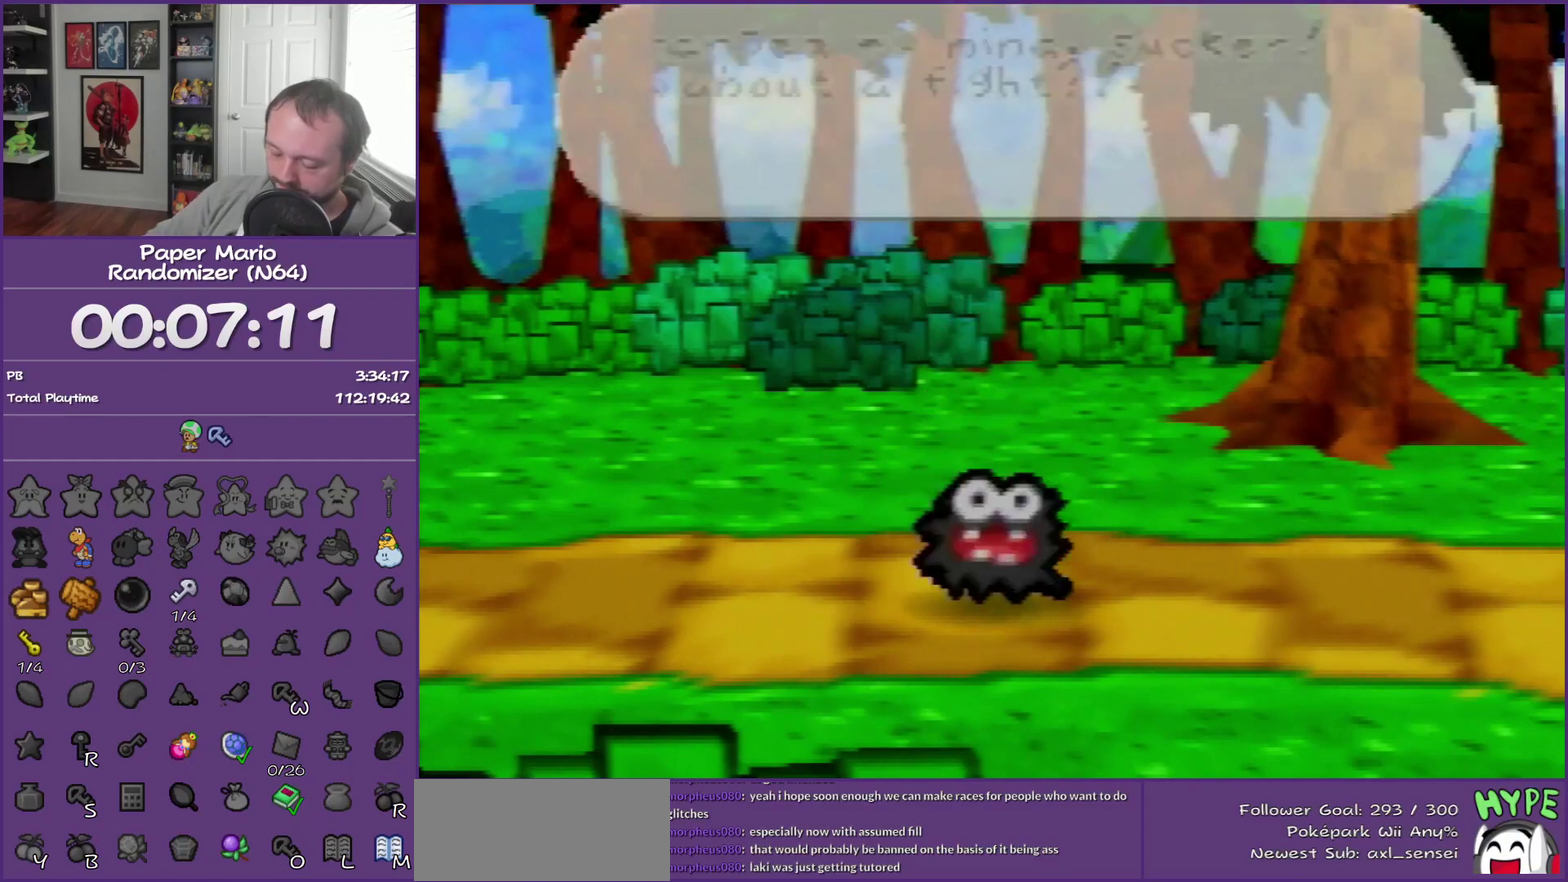
{"buttons": ["B"], "left_stick": "center", "events": []}
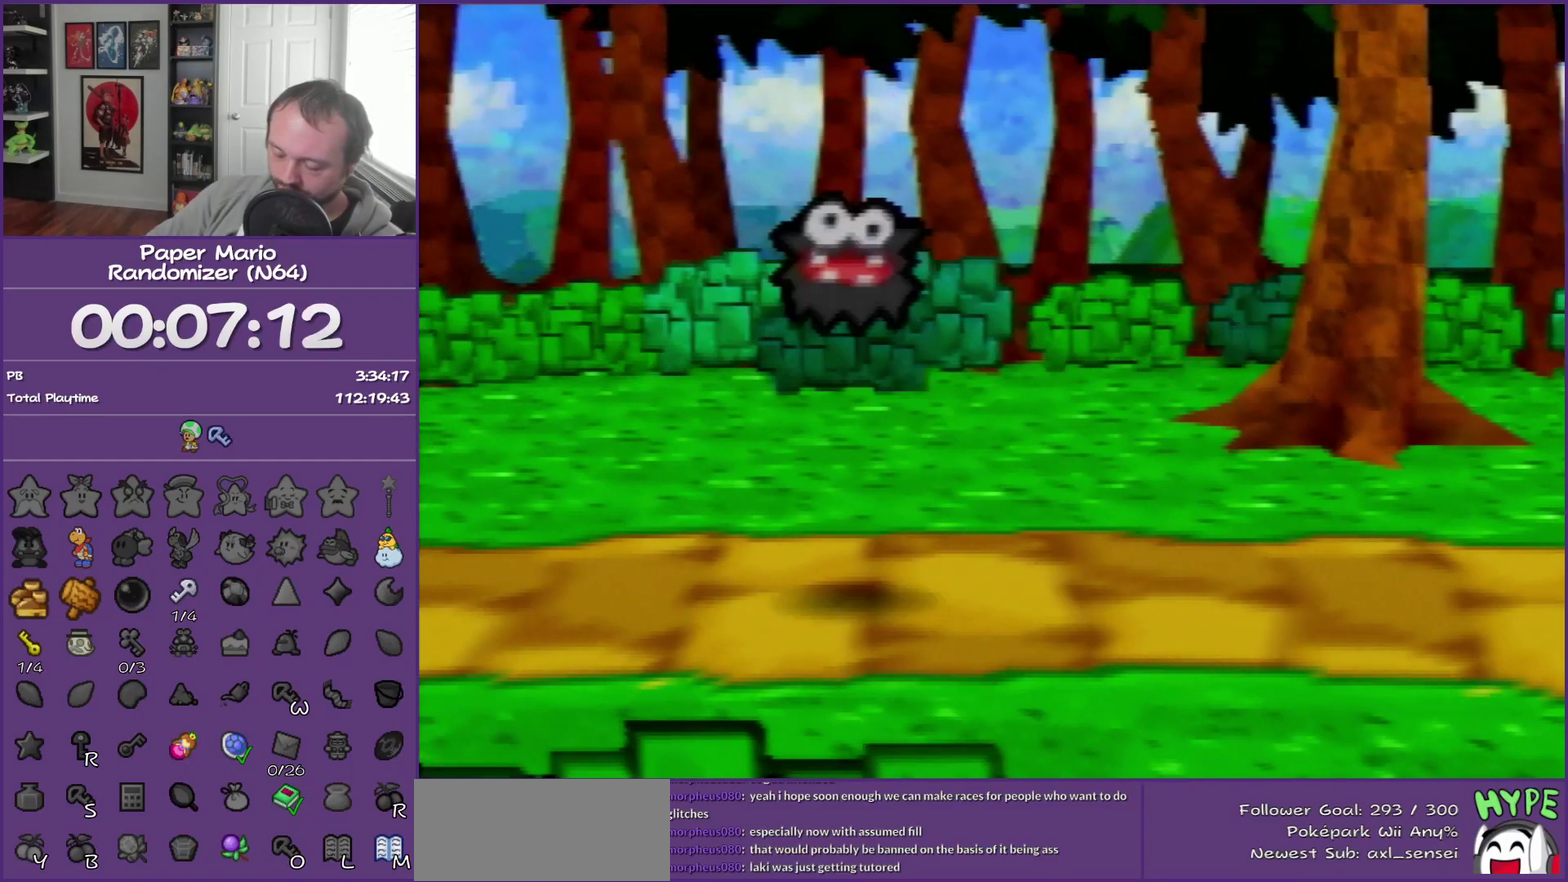
{"buttons": ["B"], "left_stick": "center", "events": []}
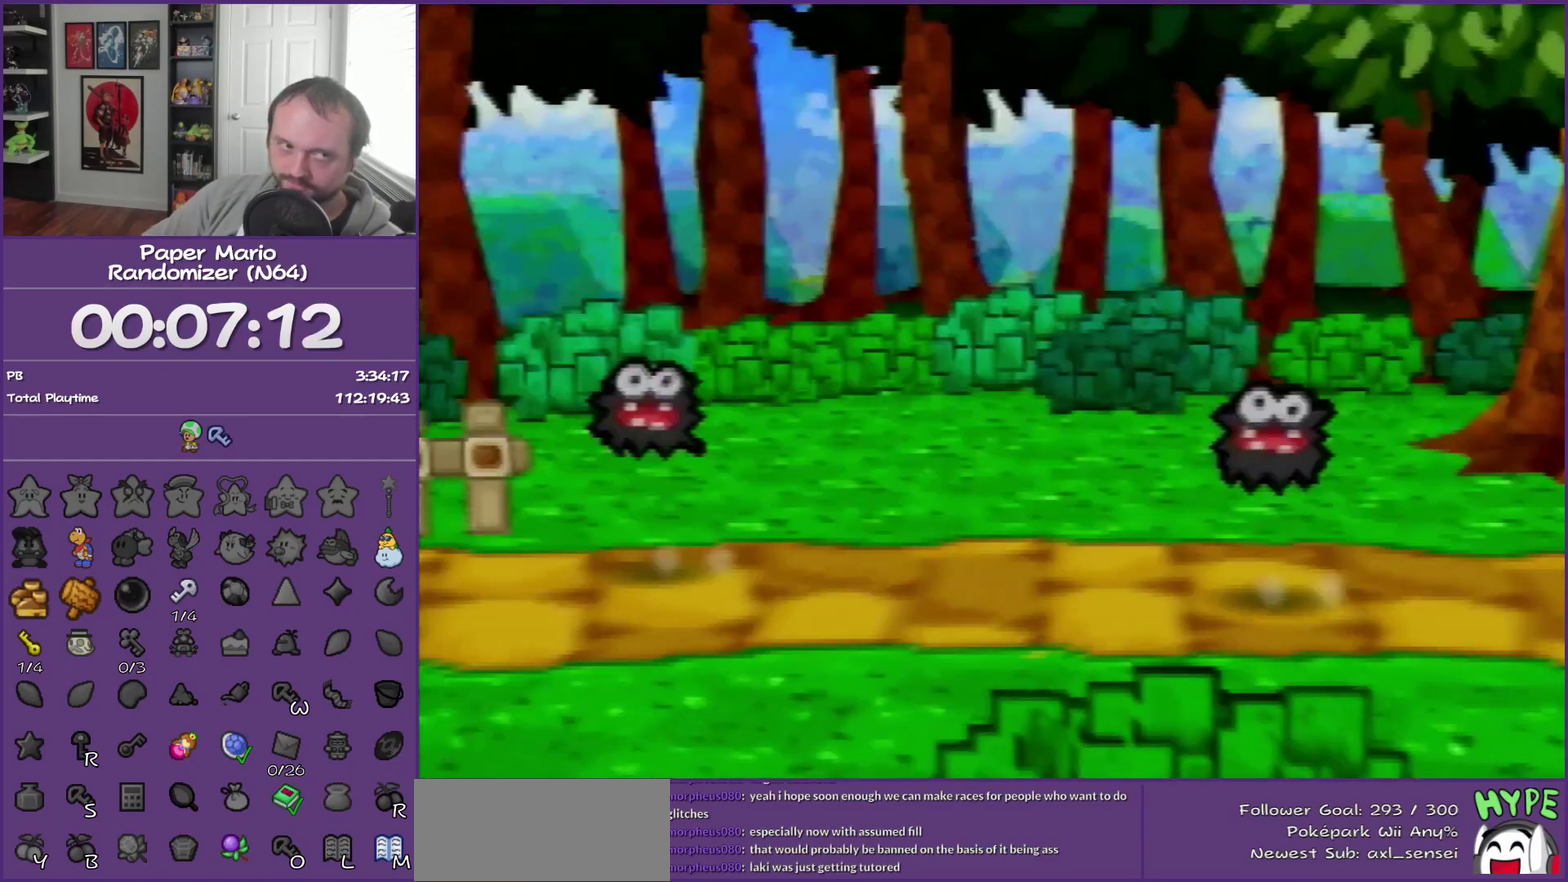
{"buttons": ["B"], "left_stick": "center", "events": []}